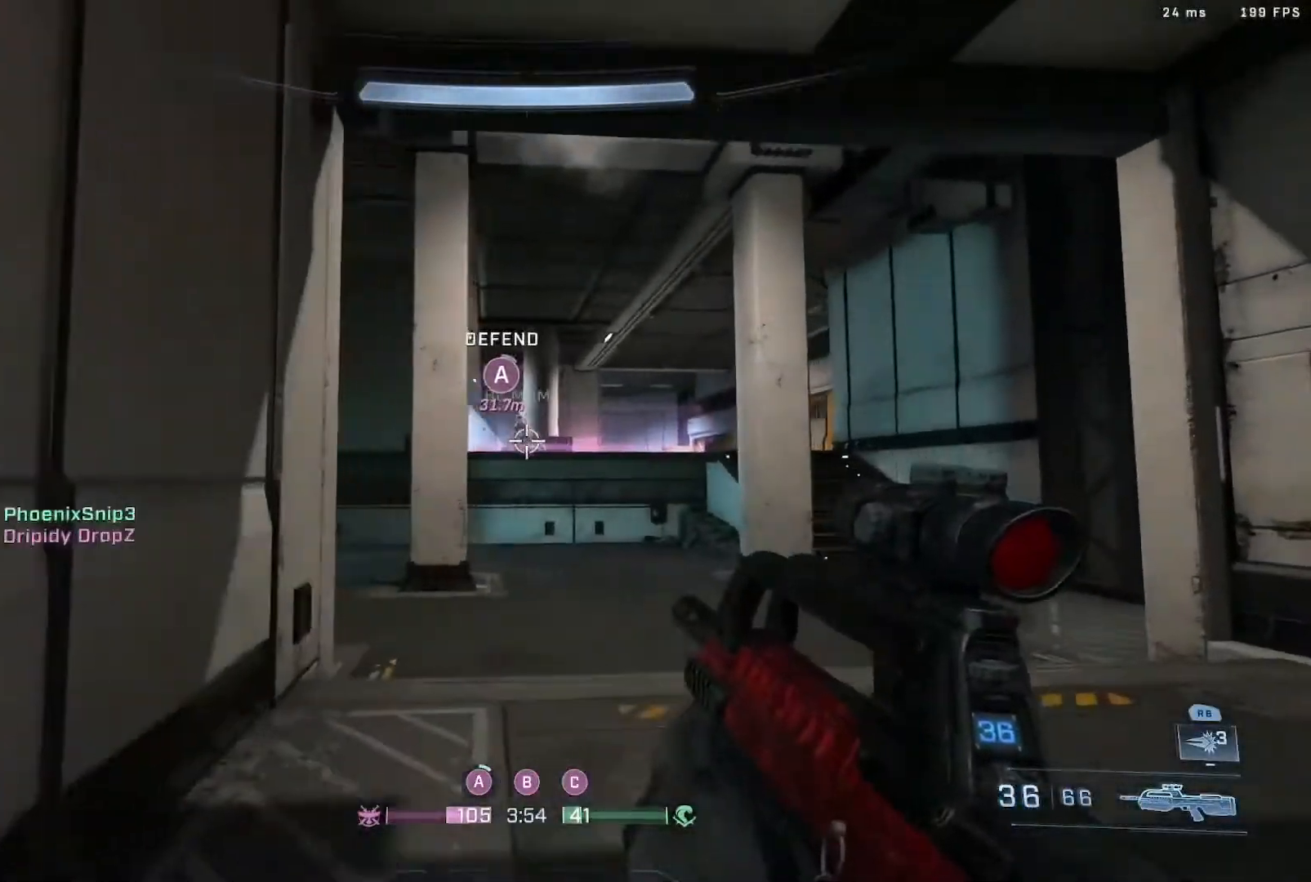
Gameplay with a controller (Xbox layout); each line is a JSON object with the inputs held at the frame after it. "events" lists button and stick changes between this image and that frame as [ms after this image, input, new state], when the widget could be followed in between.
{"buttons": [], "left_stick": "up-right", "right_stick": "center", "events": [[33, "right_stick", "down-left"], [200, "R2", "down"], [367, "R2", "up"], [400, "right_stick", "center"]]}
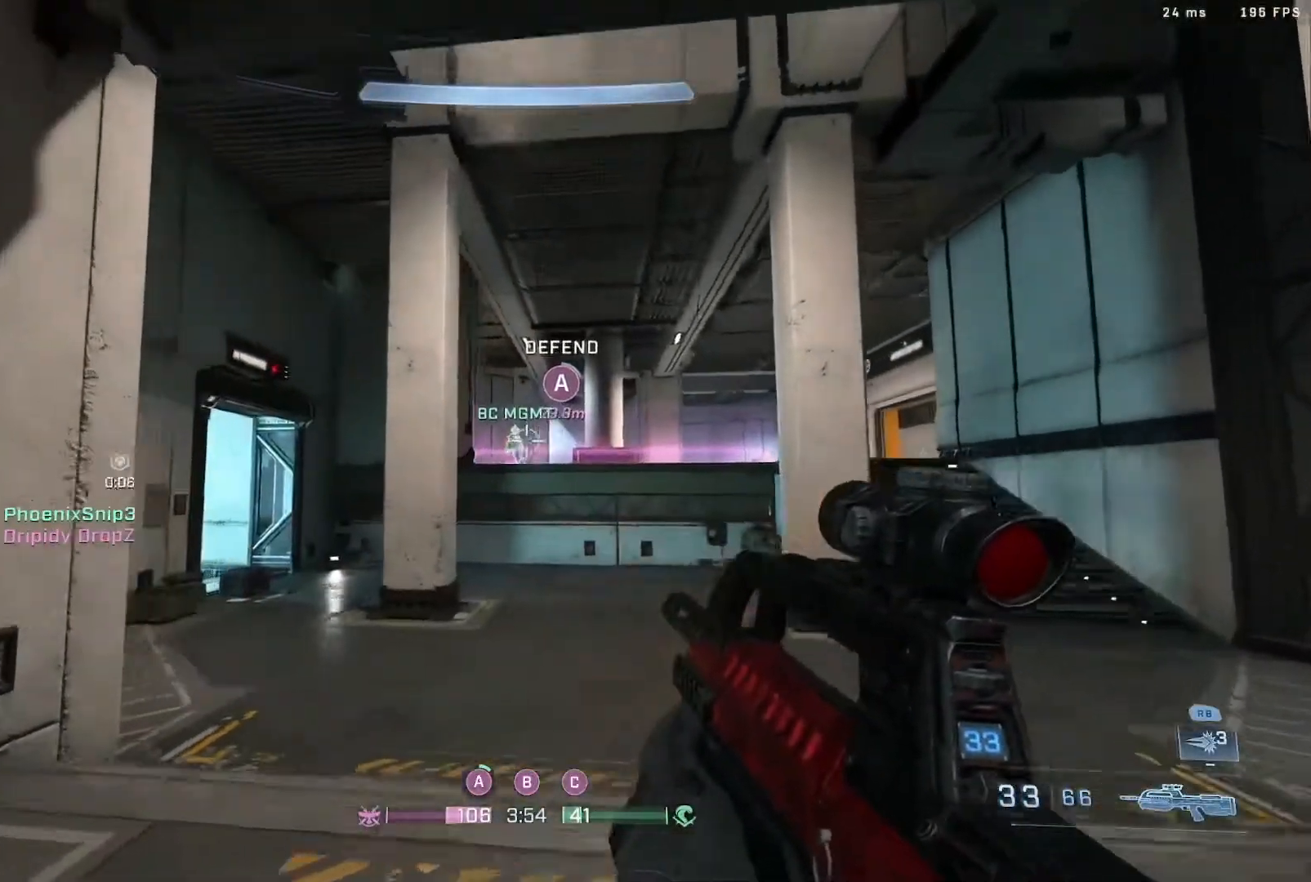
{"buttons": [], "left_stick": "up-right", "right_stick": "center", "events": [[33, "right_stick", "left"], [100, "R2", "down"], [167, "right_stick", "up"], [233, "right_stick", "center"], [267, "R2", "up"], [367, "R2", "down"], [400, "right_stick", "left"], [483, "R2", "up"], [500, "right_stick", "center"]]}
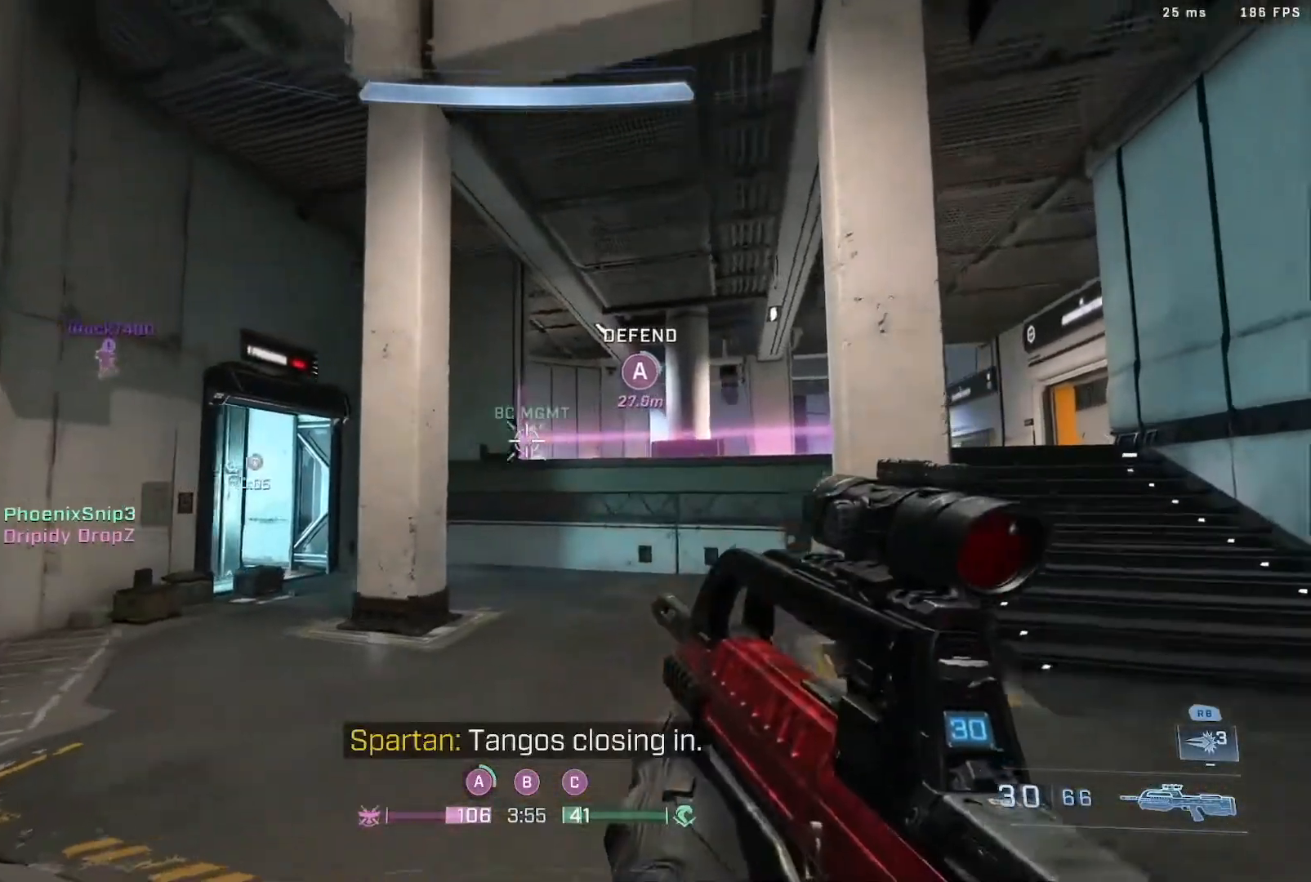
{"buttons": ["L3"], "left_stick": "up-right", "right_stick": "right", "events": [[33, "R2", "down"], [217, "right_stick", "left"], [367, "R2", "up"], [367, "right_stick", "right"], [467, "L3", "down"]]}
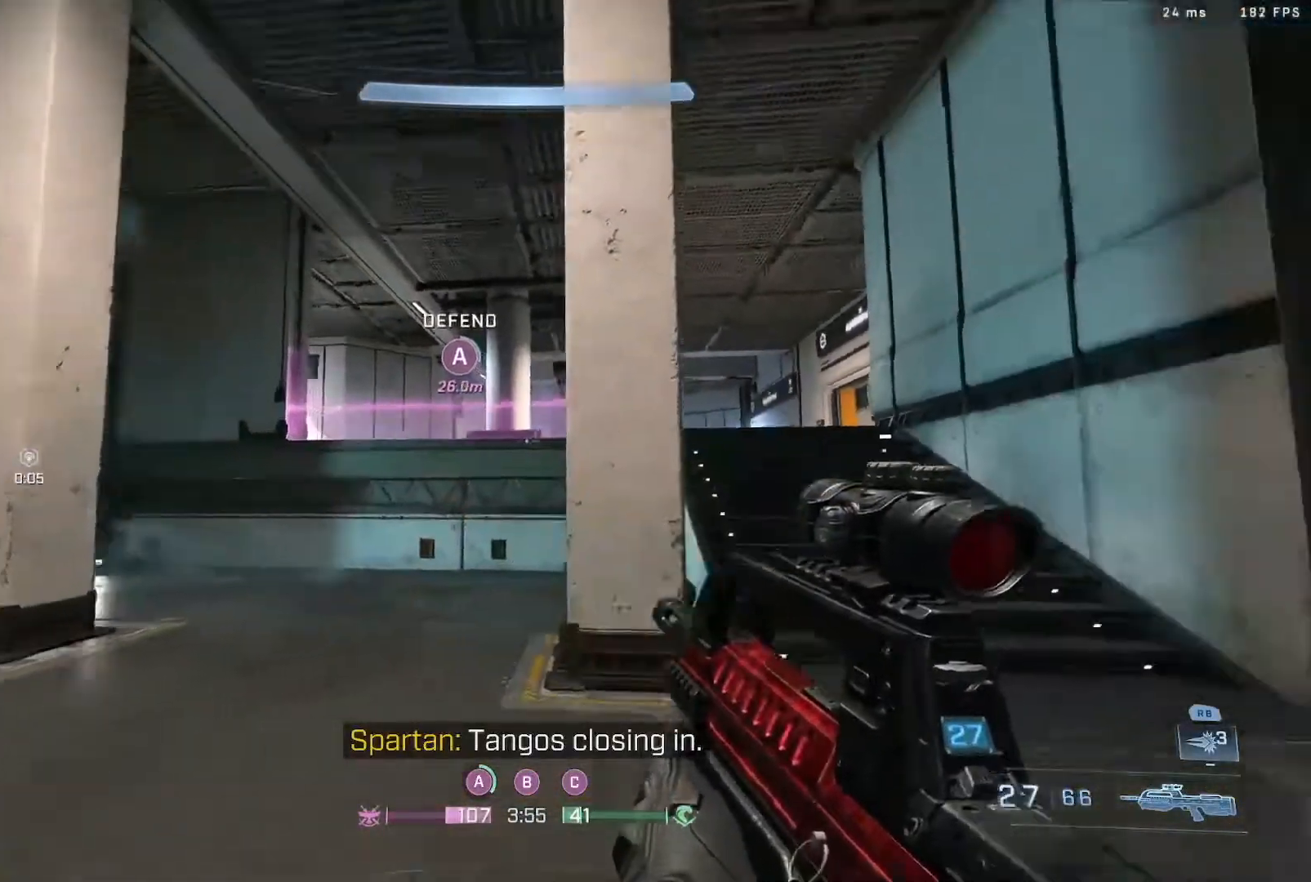
{"buttons": [], "left_stick": "up-right", "right_stick": "left", "events": [[83, "right_stick", "center"], [217, "B", "down"], [250, "right_stick", "left"], [350, "L3", "up"], [383, "B", "up"]]}
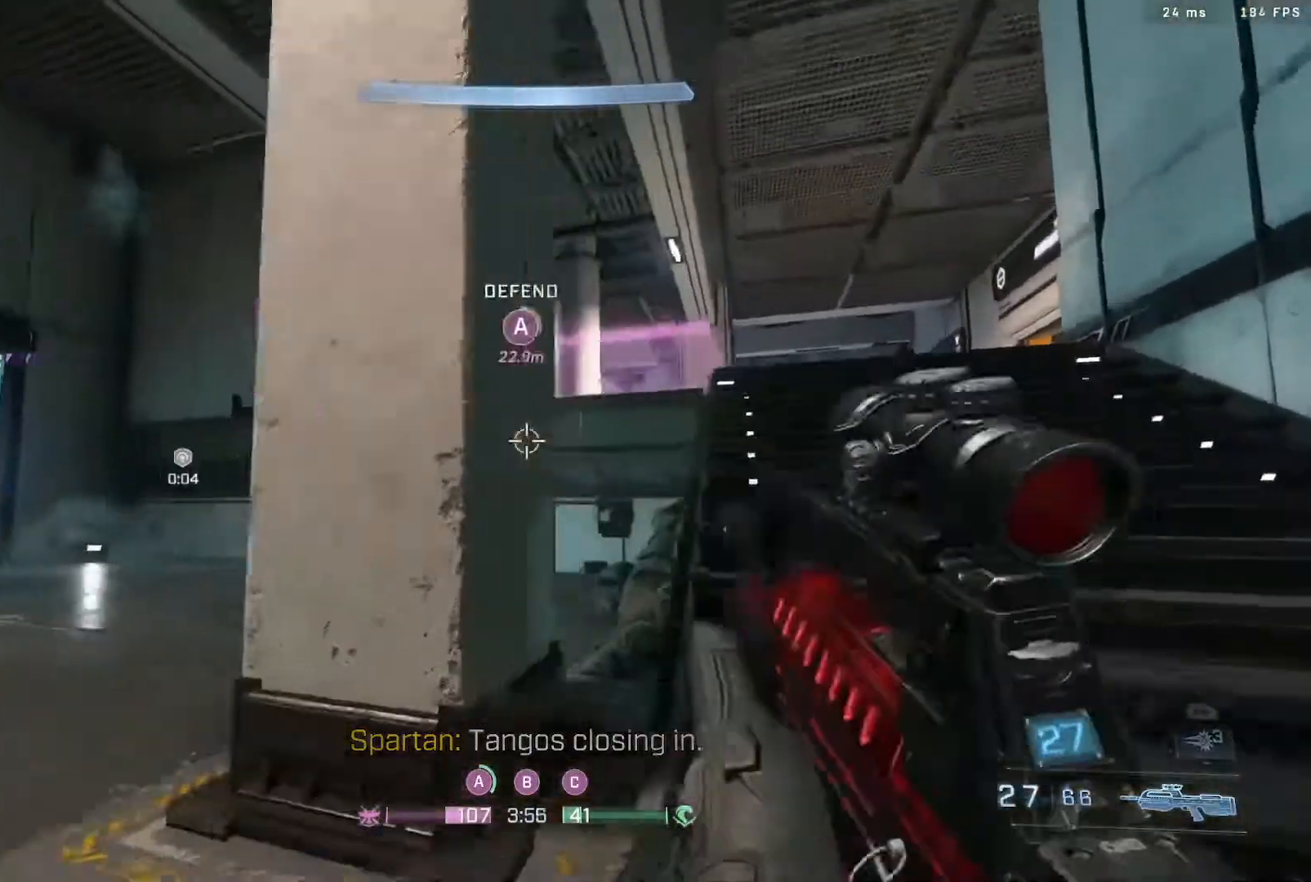
{"buttons": [], "left_stick": "up-right", "right_stick": "left", "events": [[17, "right_stick", "center"], [100, "A", "down"], [100, "right_stick", "left"], [200, "A", "up"]]}
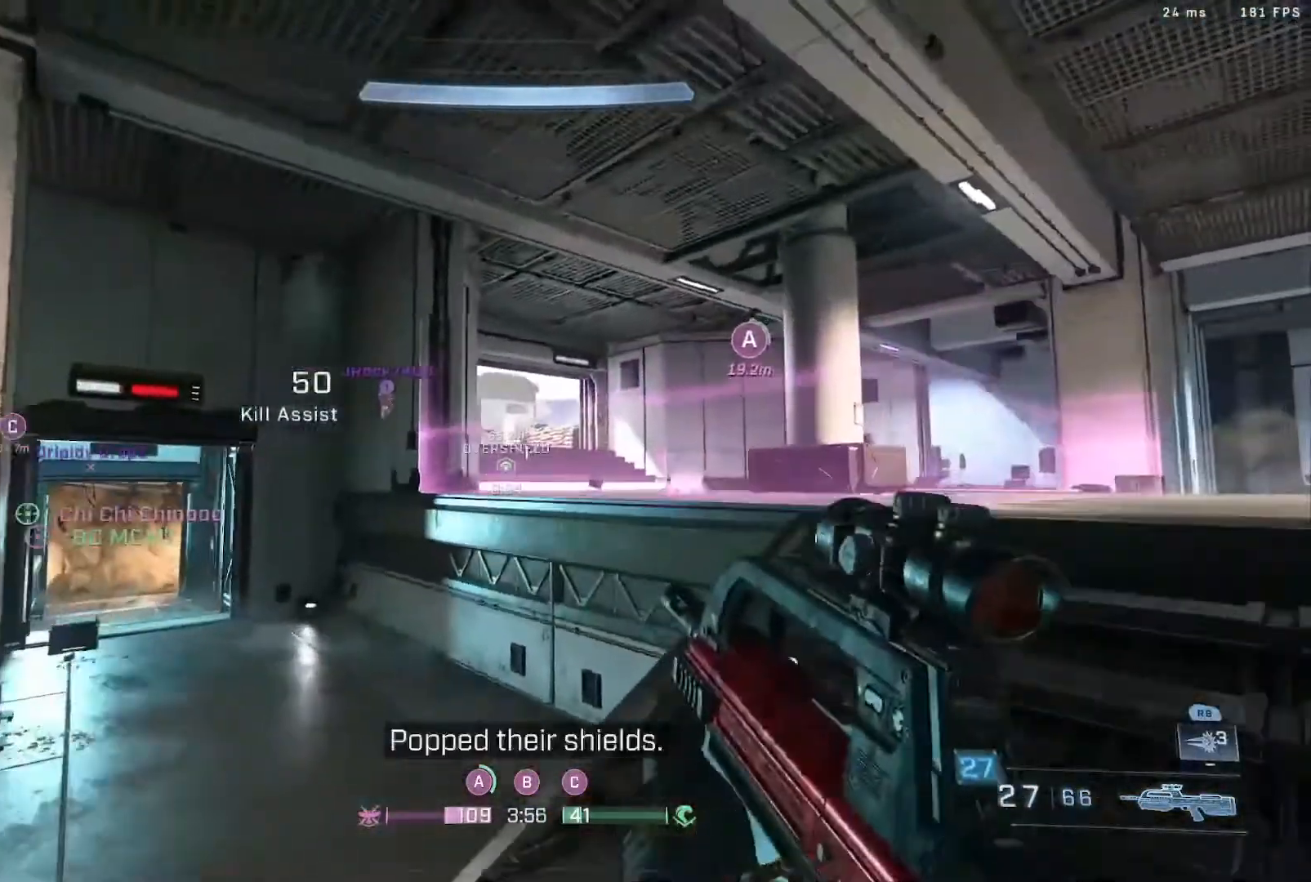
{"buttons": [], "left_stick": "left", "right_stick": "center", "events": [[50, "right_stick", "center"], [117, "right_stick", "down-left"], [283, "right_stick", "center"], [383, "left_stick", "left"], [450, "X", "down"], [500, "X", "up"]]}
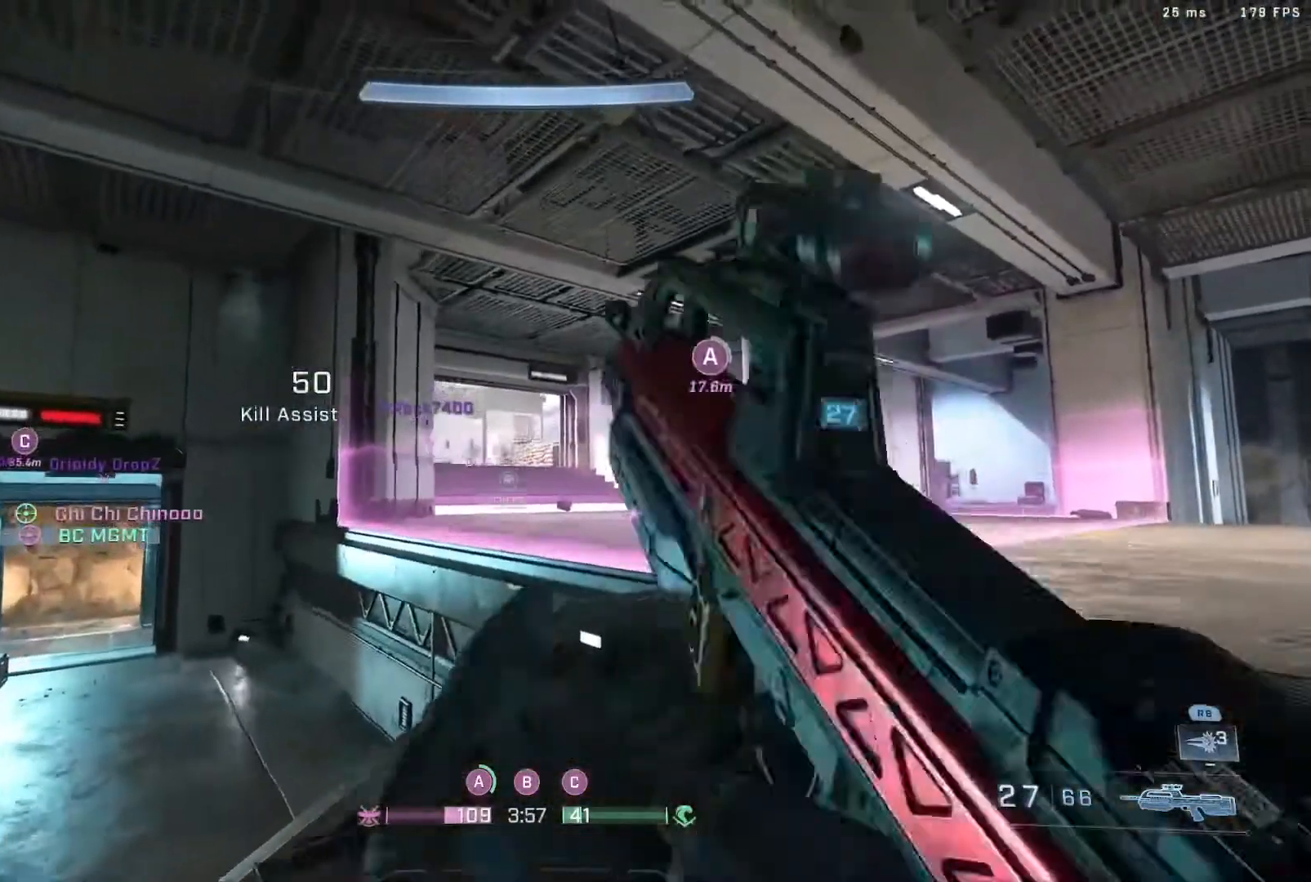
{"buttons": ["B", "L3"], "left_stick": "up", "right_stick": "center", "events": [[100, "left_stick", "up-right"], [150, "left_stick", "up"], [200, "L3", "down"], [200, "right_stick", "right"], [333, "right_stick", "center"], [467, "B", "down"]]}
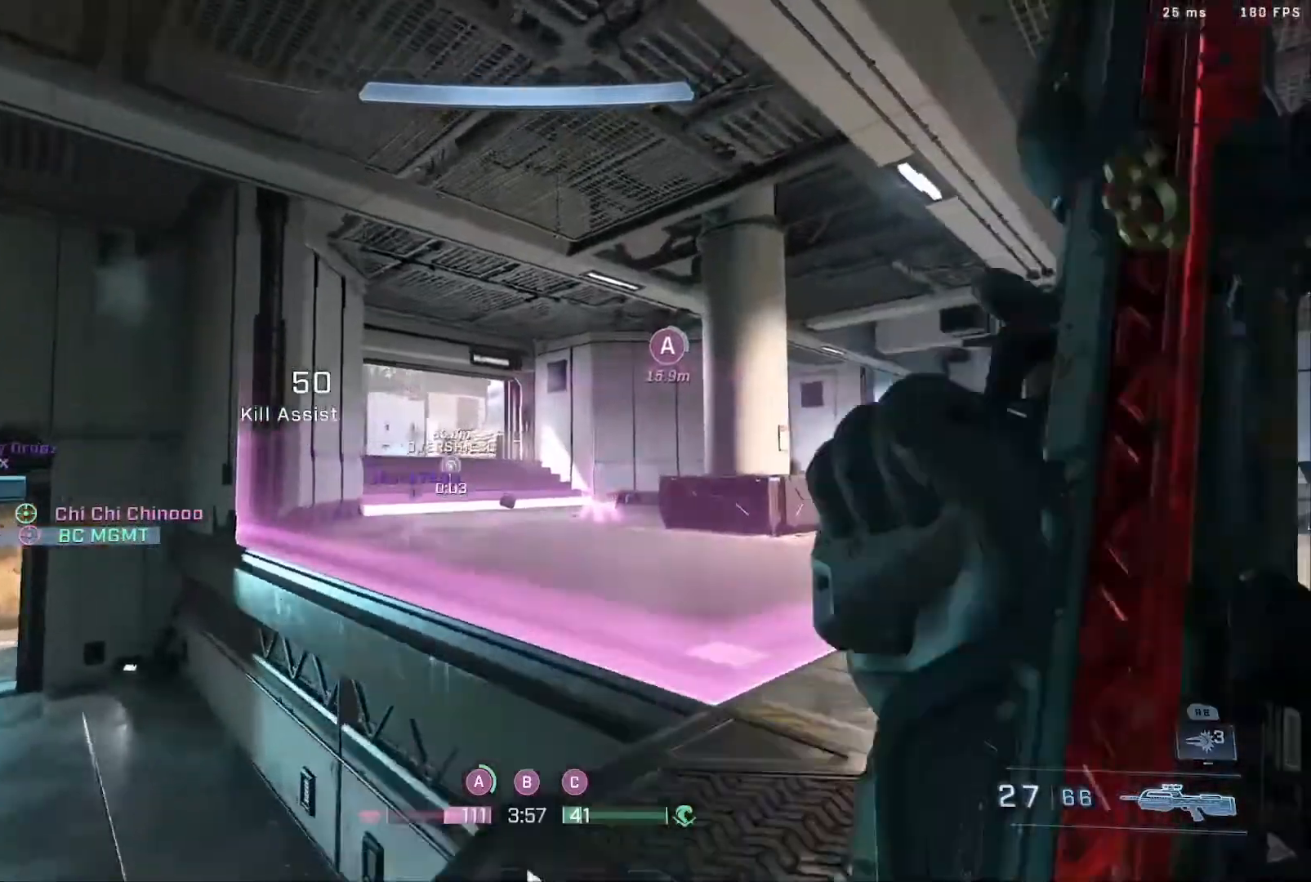
{"buttons": [], "left_stick": "up-right", "right_stick": "center", "events": [[33, "L3", "up"], [67, "B", "up"], [167, "left_stick", "up-right"], [350, "X", "down"], [417, "X", "up"]]}
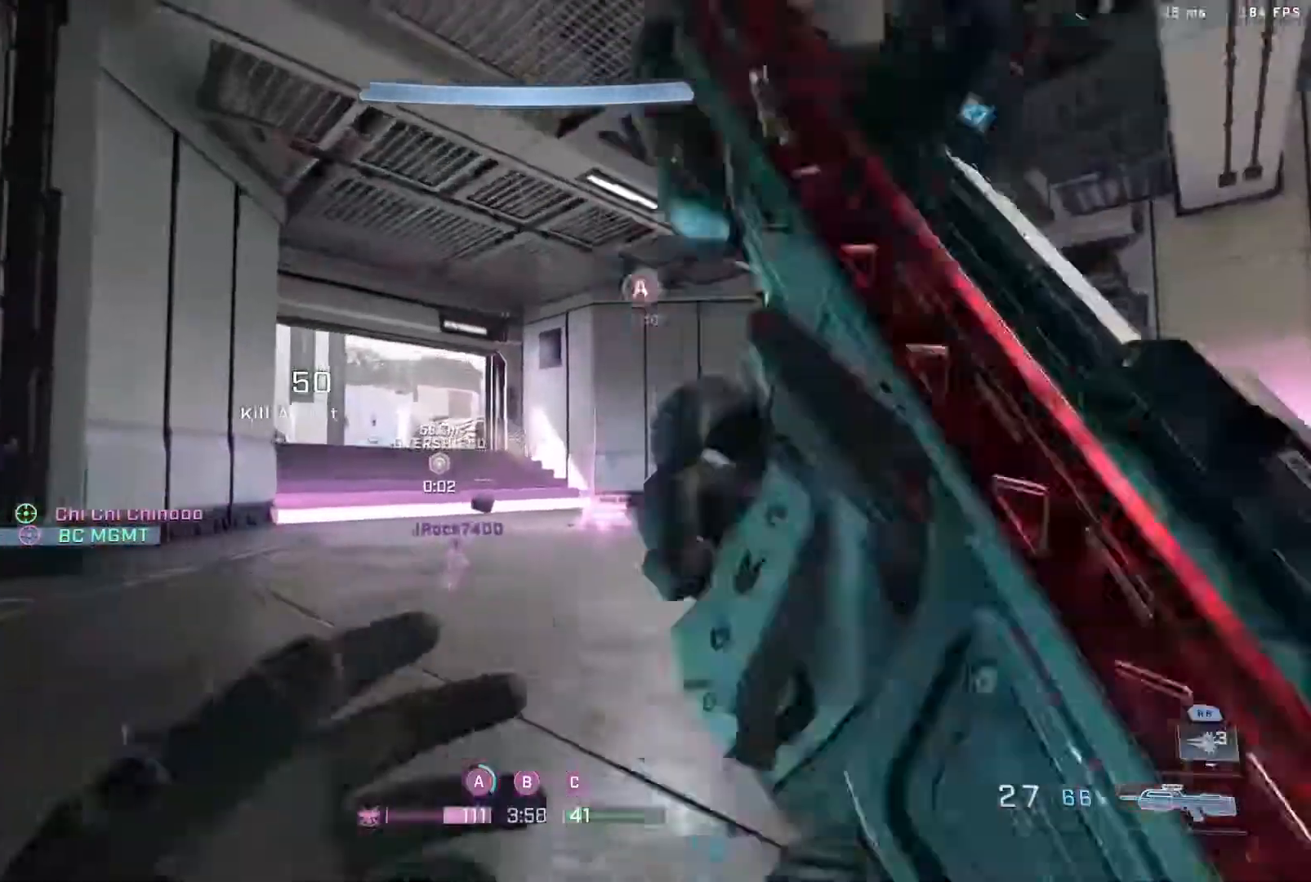
{"buttons": [], "left_stick": "up", "right_stick": "center", "events": [[17, "X", "down"], [33, "left_stick", "center"], [100, "X", "up"], [200, "left_stick", "up"], [283, "right_stick", "left"], [317, "L3", "down"], [367, "right_stick", "center"], [433, "L3", "up"]]}
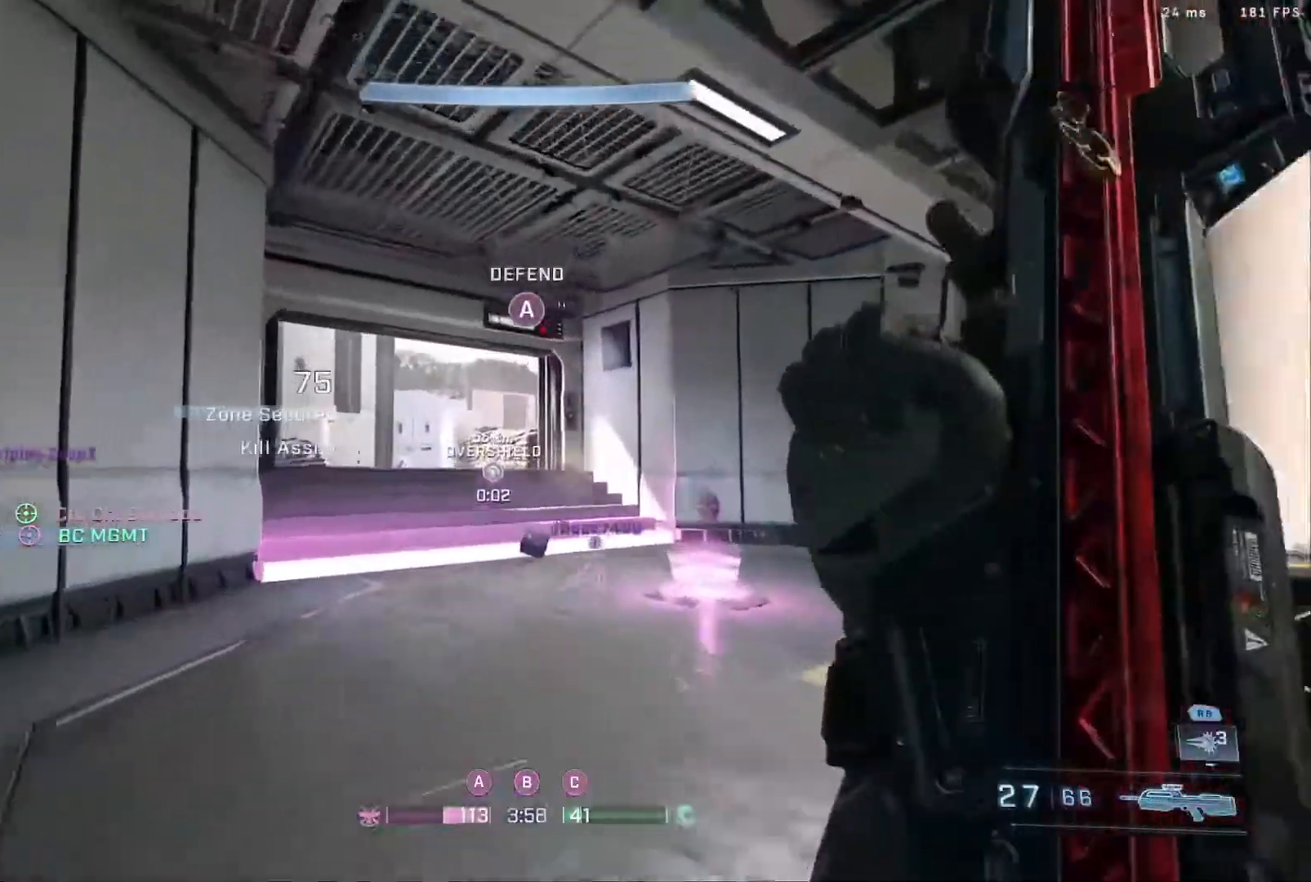
{"buttons": [], "left_stick": "up", "right_stick": "center", "events": [[33, "L3", "down"], [150, "L3", "up"], [250, "L3", "down"], [400, "L3", "up"]]}
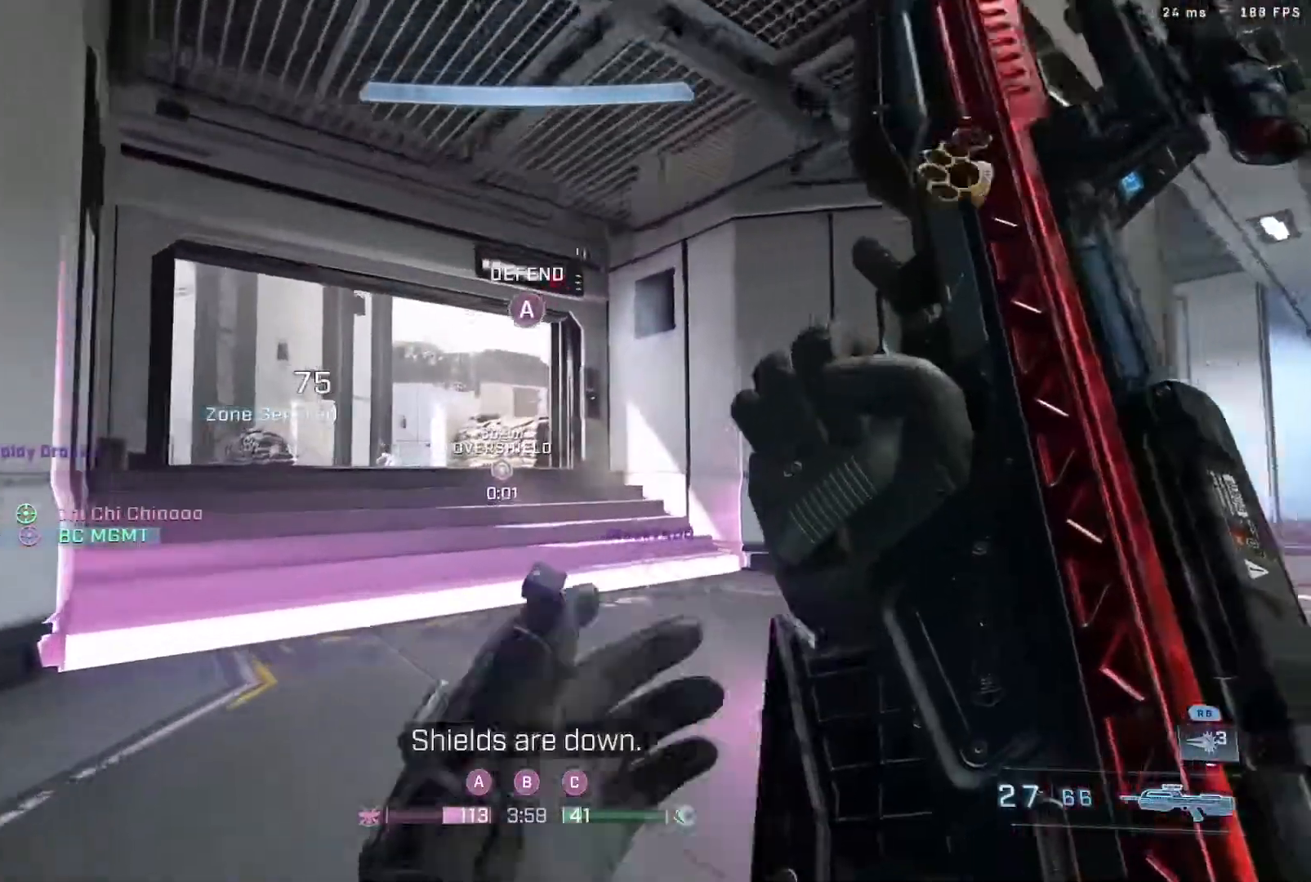
{"buttons": [], "left_stick": "up", "right_stick": "center", "events": [[17, "L3", "down"], [17, "right_stick", "left"], [133, "B", "down"], [167, "L3", "up"], [333, "B", "up"], [417, "right_stick", "center"]]}
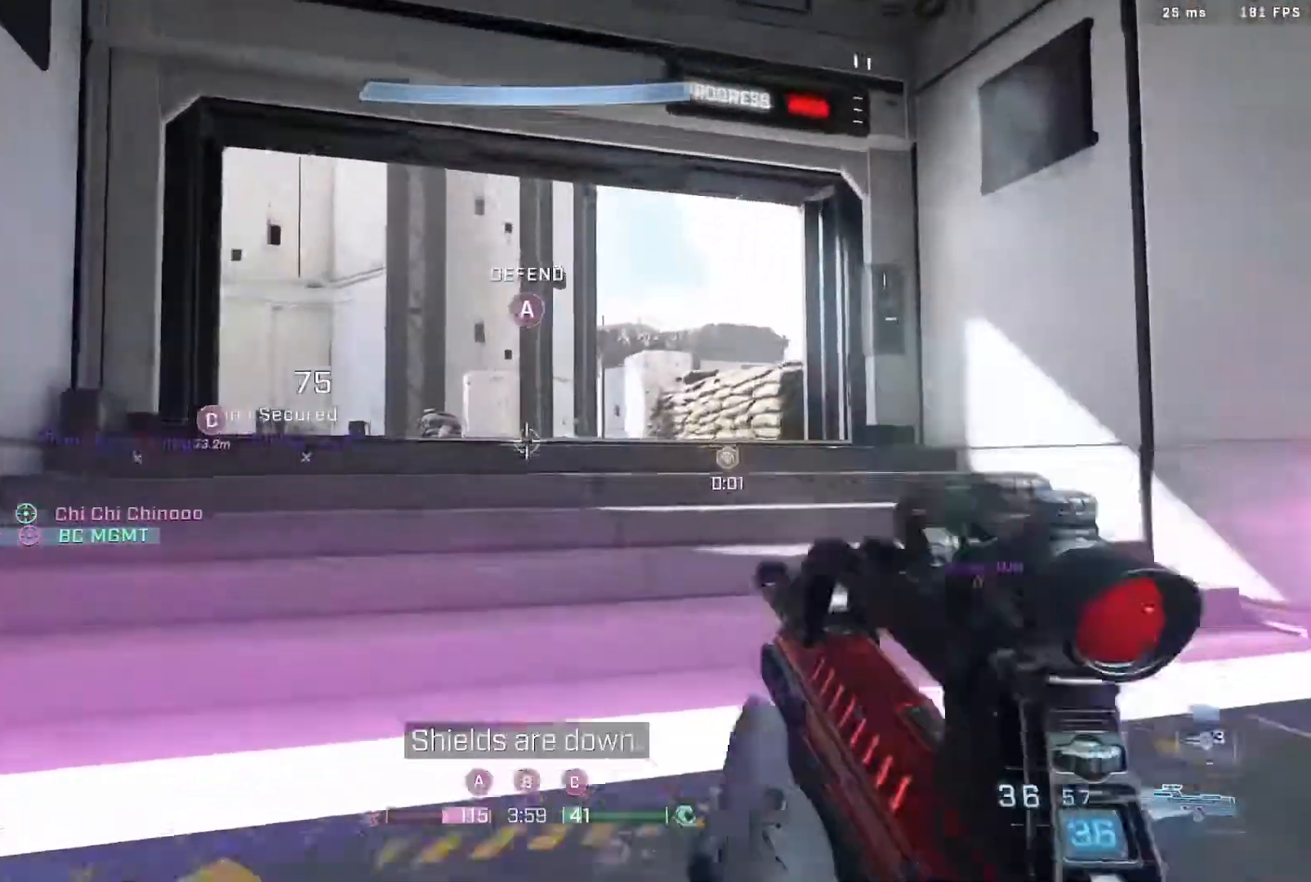
{"buttons": [], "left_stick": "up", "right_stick": "center", "events": [[50, "A", "down"], [150, "A", "up"], [150, "right_stick", "up-left"], [300, "right_stick", "center"]]}
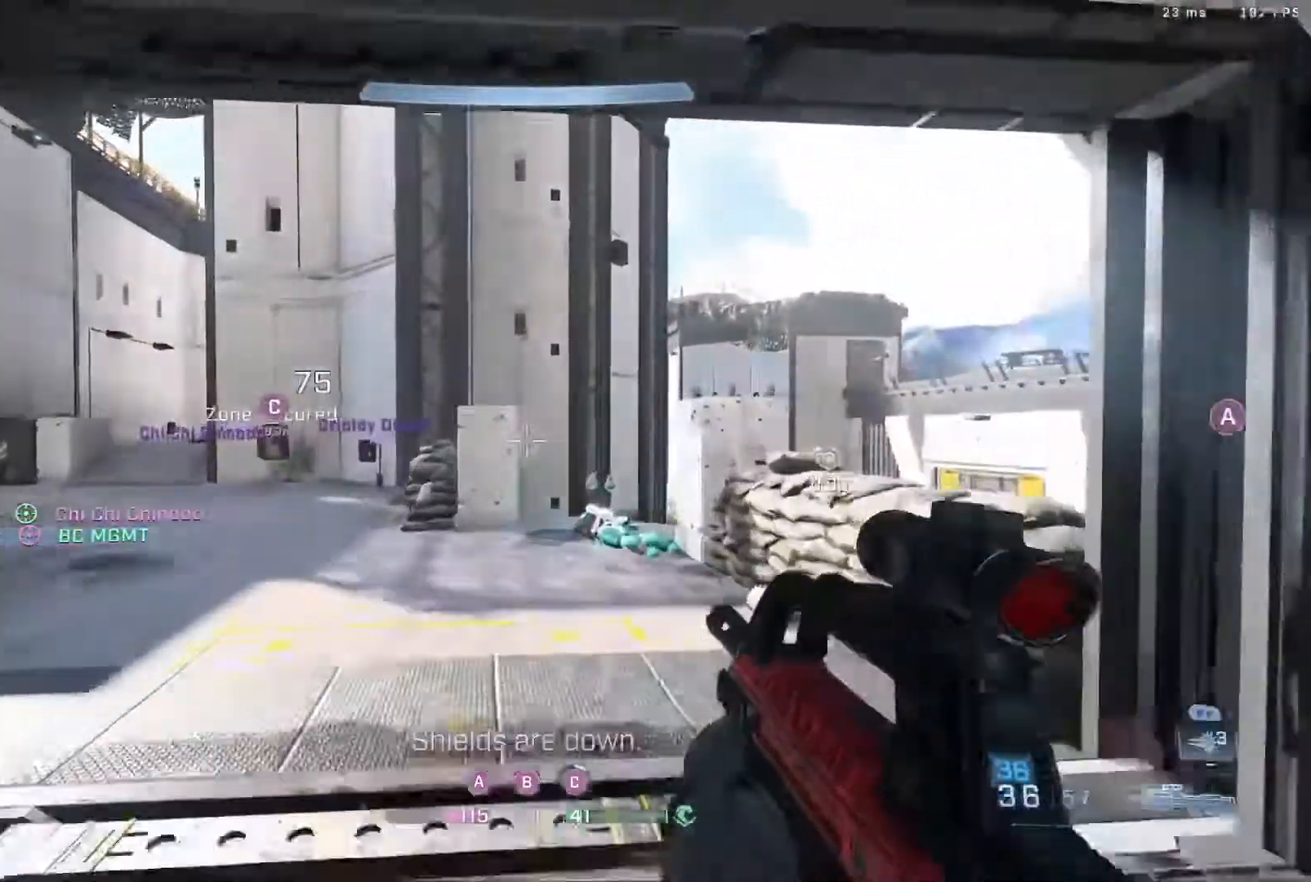
{"buttons": ["L3"], "left_stick": "up", "right_stick": "up-right", "events": [[17, "L3", "down"], [100, "right_stick", "left"], [217, "L3", "up"], [283, "L3", "down"], [300, "right_stick", "right"], [467, "right_stick", "up-right"]]}
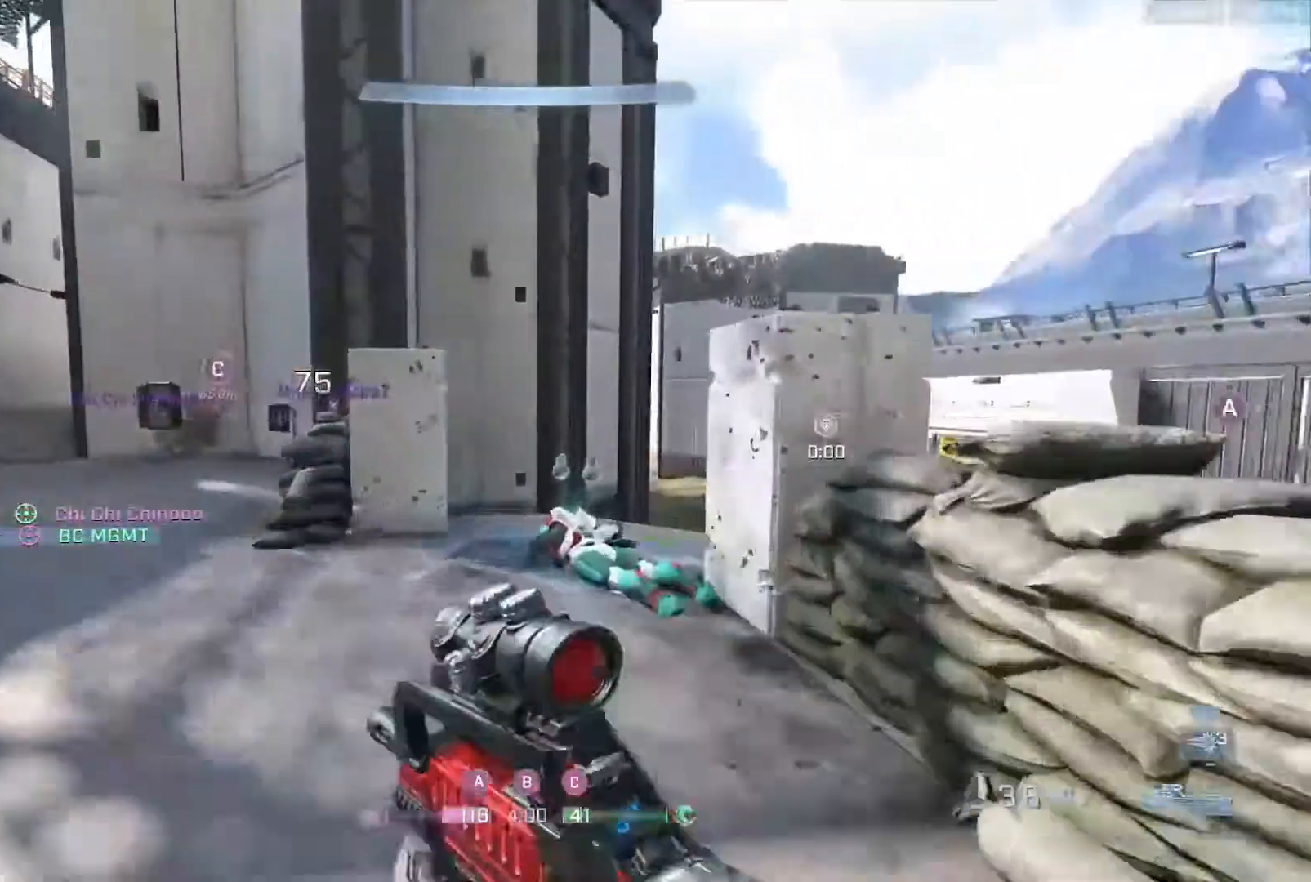
{"buttons": ["L3"], "left_stick": "up", "right_stick": "up-right", "events": [[67, "L3", "up"], [67, "right_stick", "right"], [117, "L3", "down"], [183, "right_stick", "up-right"]]}
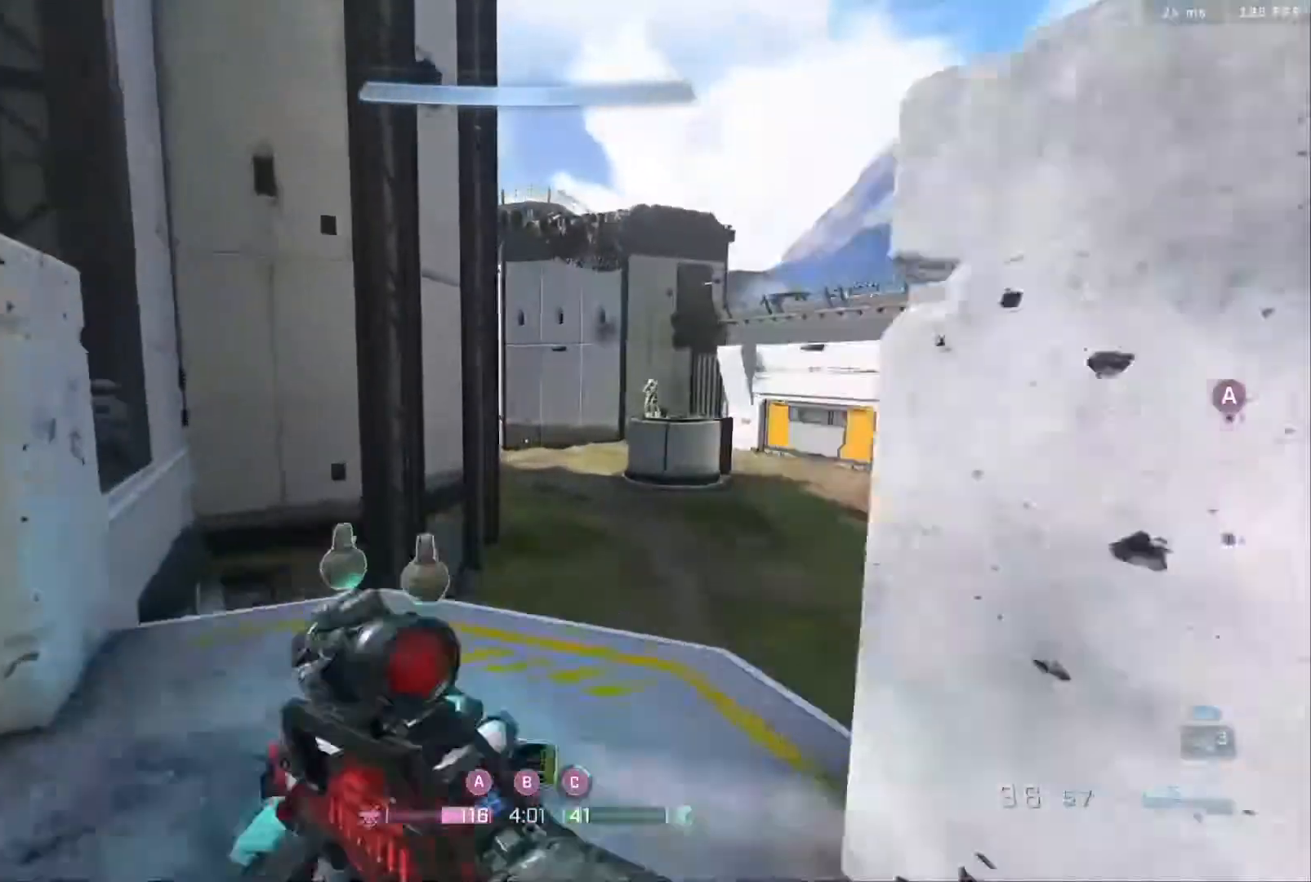
{"buttons": [], "left_stick": "up-left", "right_stick": "down-right", "events": [[33, "L3", "up"], [200, "B", "down"], [300, "right_stick", "down-right"], [383, "B", "up"], [500, "left_stick", "up-left"]]}
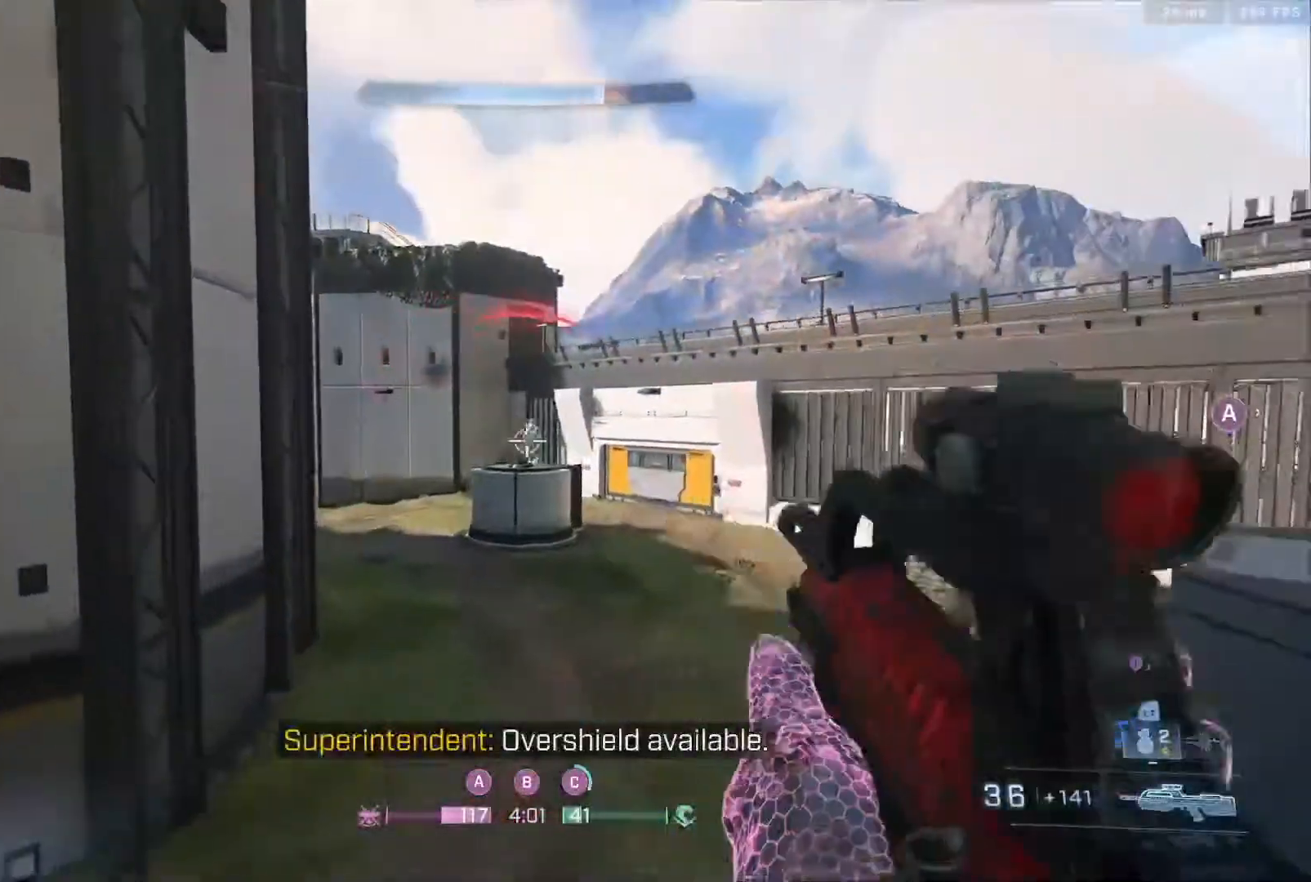
{"buttons": ["R2"], "left_stick": "up-left", "right_stick": "down", "events": [[17, "R2", "down"], [33, "right_stick", "center"], [183, "R2", "up"], [217, "right_stick", "down"], [283, "R2", "down"], [317, "right_stick", "center"], [433, "right_stick", "down"]]}
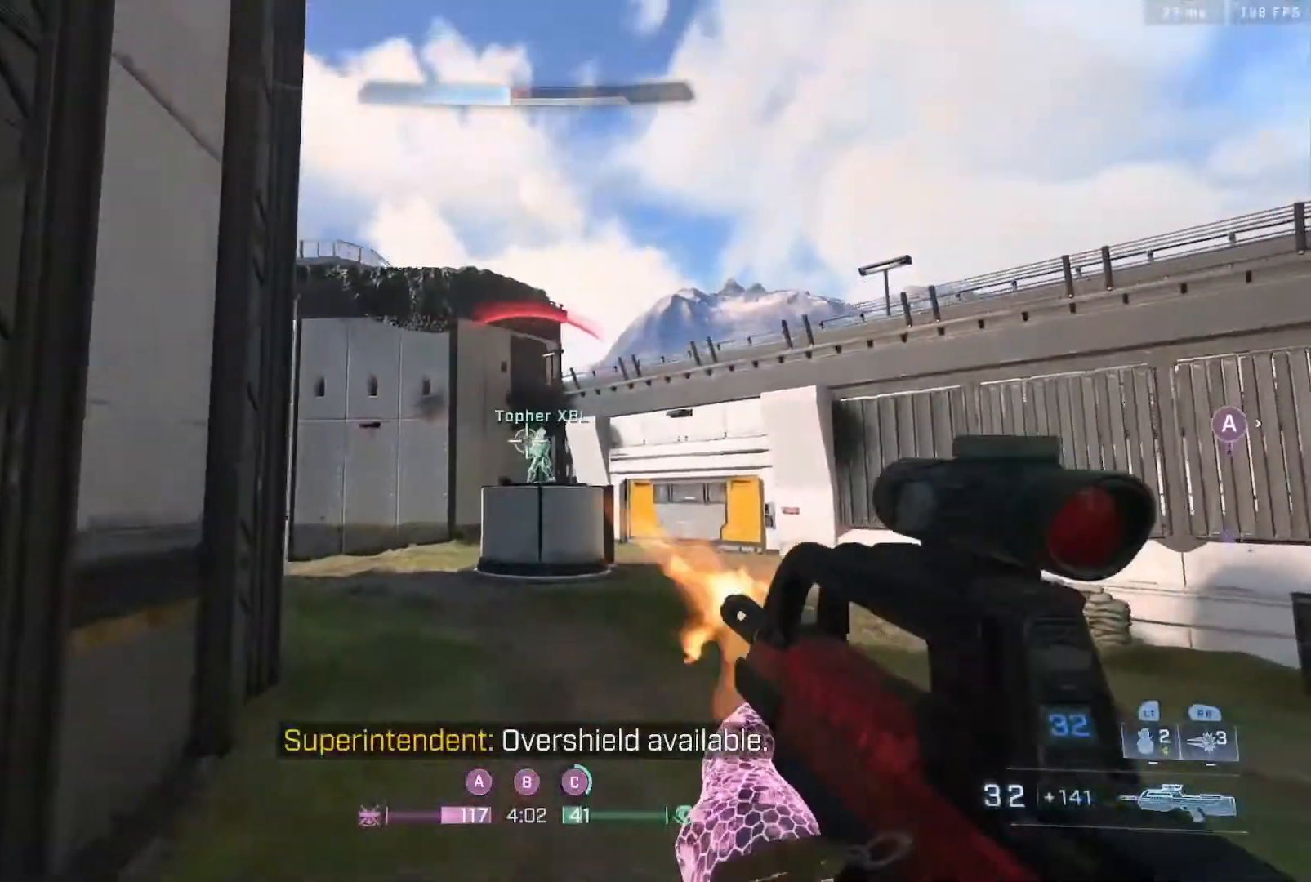
{"buttons": ["R2"], "left_stick": "left", "right_stick": "down", "events": [[17, "left_stick", "up"], [33, "right_stick", "down-right"], [100, "R2", "up"], [183, "left_stick", "up-left"], [200, "R2", "down"], [233, "right_stick", "center"], [317, "left_stick", "left"], [333, "R2", "up"], [417, "R2", "down"], [433, "right_stick", "down"]]}
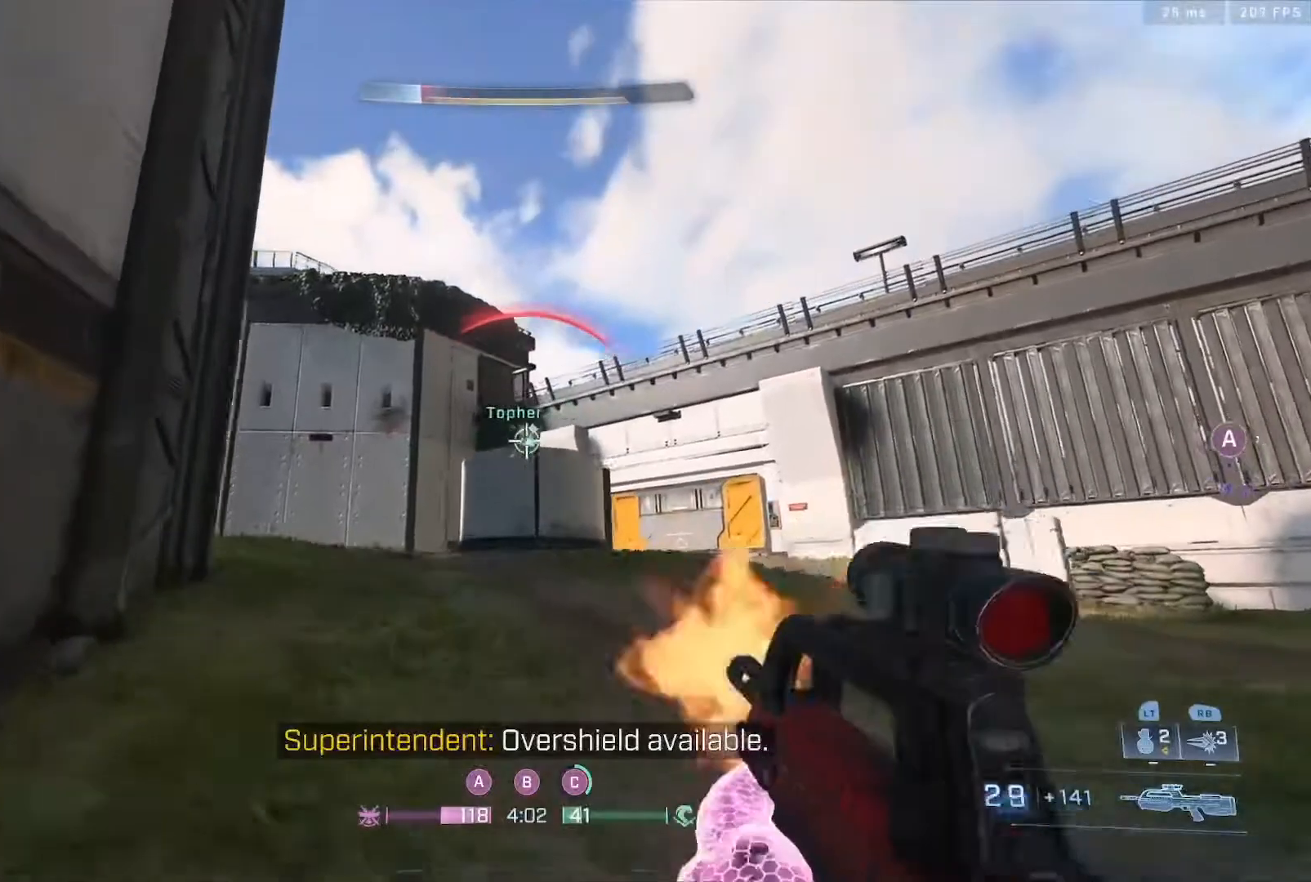
{"buttons": ["R2"], "left_stick": "down-left", "right_stick": "right", "events": [[83, "R2", "up"], [83, "right_stick", "up-left"], [167, "A", "down"], [167, "R2", "down"], [167, "right_stick", "up-right"], [283, "R2", "up"], [283, "right_stick", "up-left"], [317, "A", "up"], [350, "R2", "down"], [400, "left_stick", "down-left"], [400, "right_stick", "up"], [500, "right_stick", "right"]]}
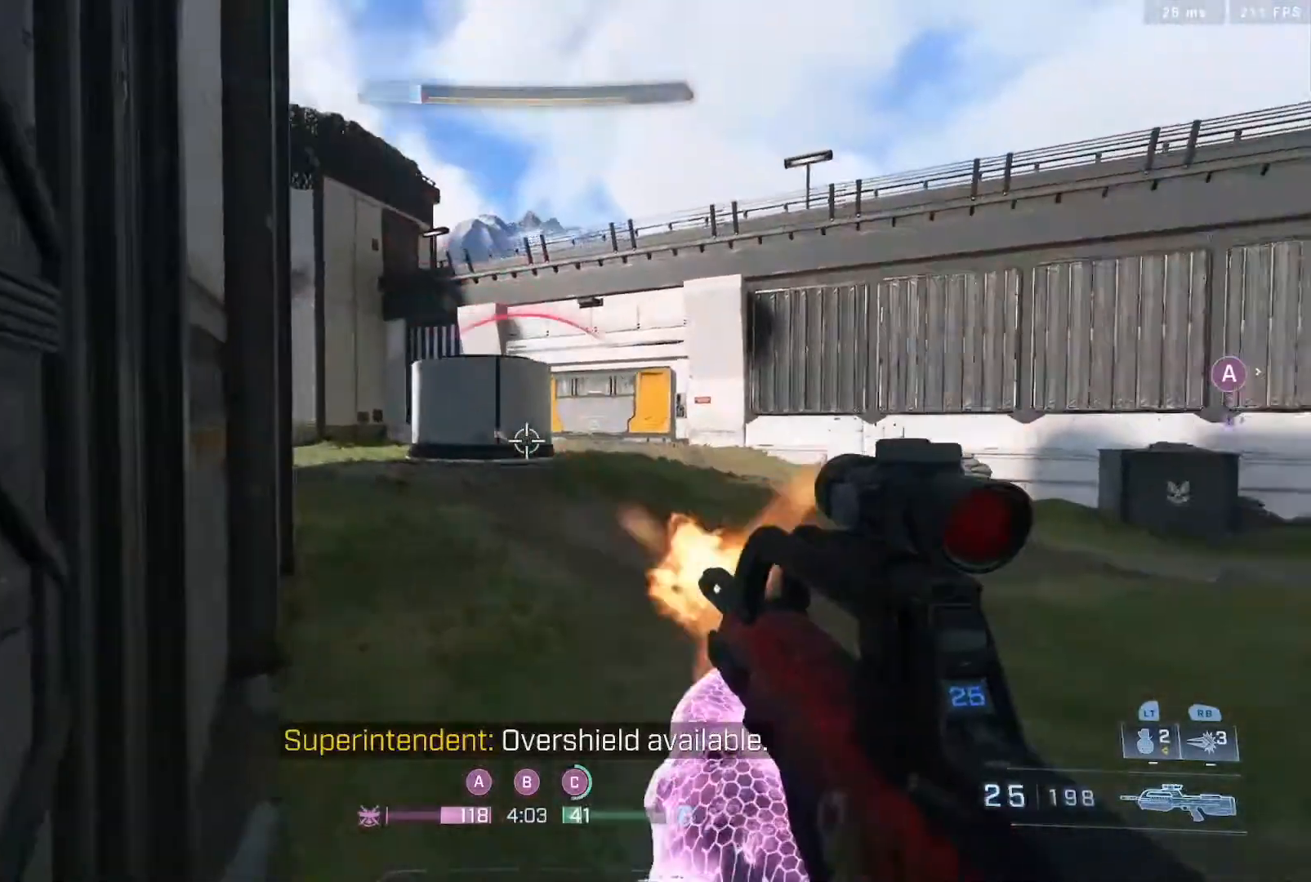
{"buttons": [], "left_stick": "down", "right_stick": "center", "events": [[50, "L2", "down"], [67, "right_stick", "down-right"], [183, "L2", "up"], [183, "R2", "up"], [183, "left_stick", "down"], [183, "right_stick", "center"], [350, "right_stick", "left"], [400, "right_stick", "center"]]}
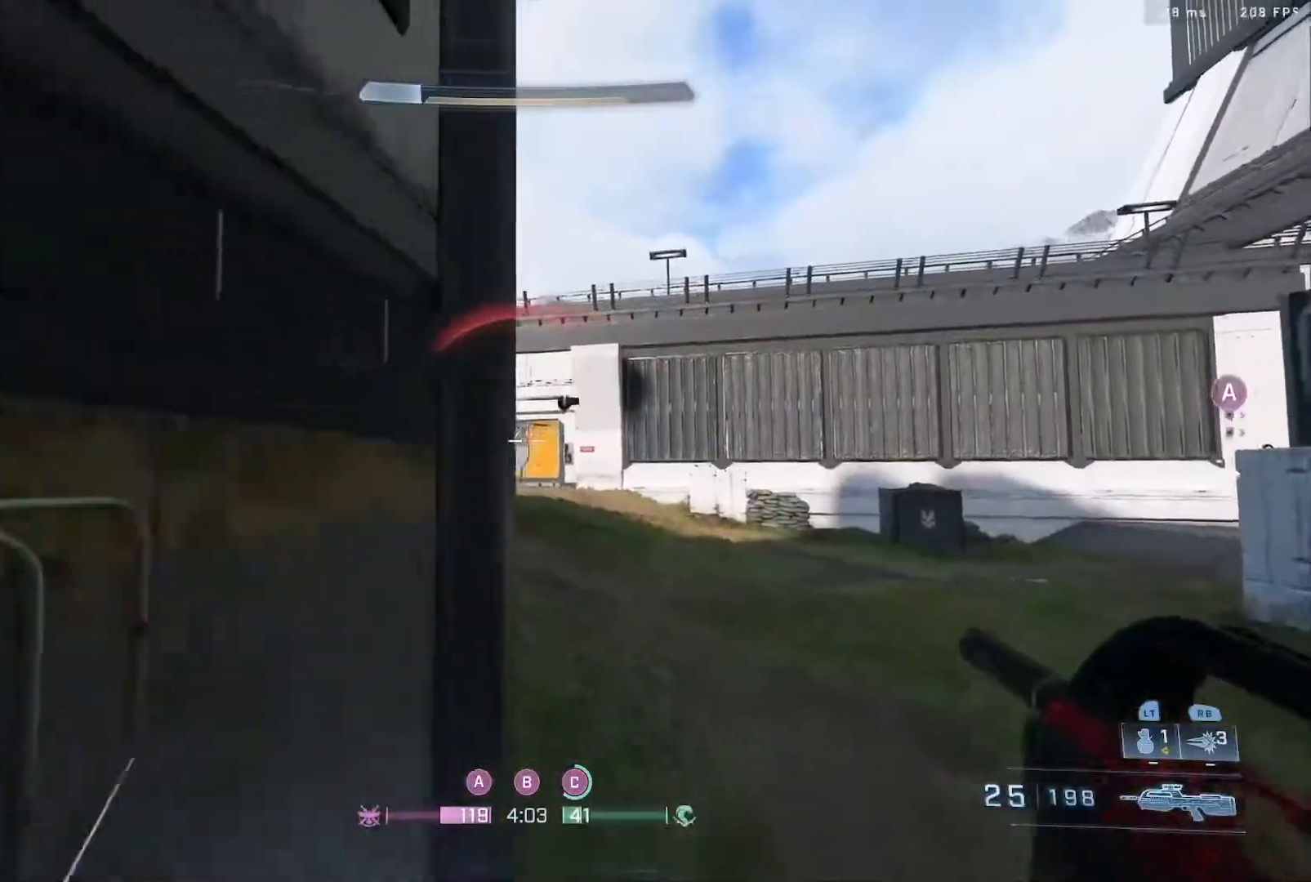
{"buttons": [], "left_stick": "right", "right_stick": "down", "events": [[167, "right_stick", "right"], [200, "left_stick", "down-left"], [283, "right_stick", "center"], [417, "left_stick", "right"], [417, "right_stick", "down"]]}
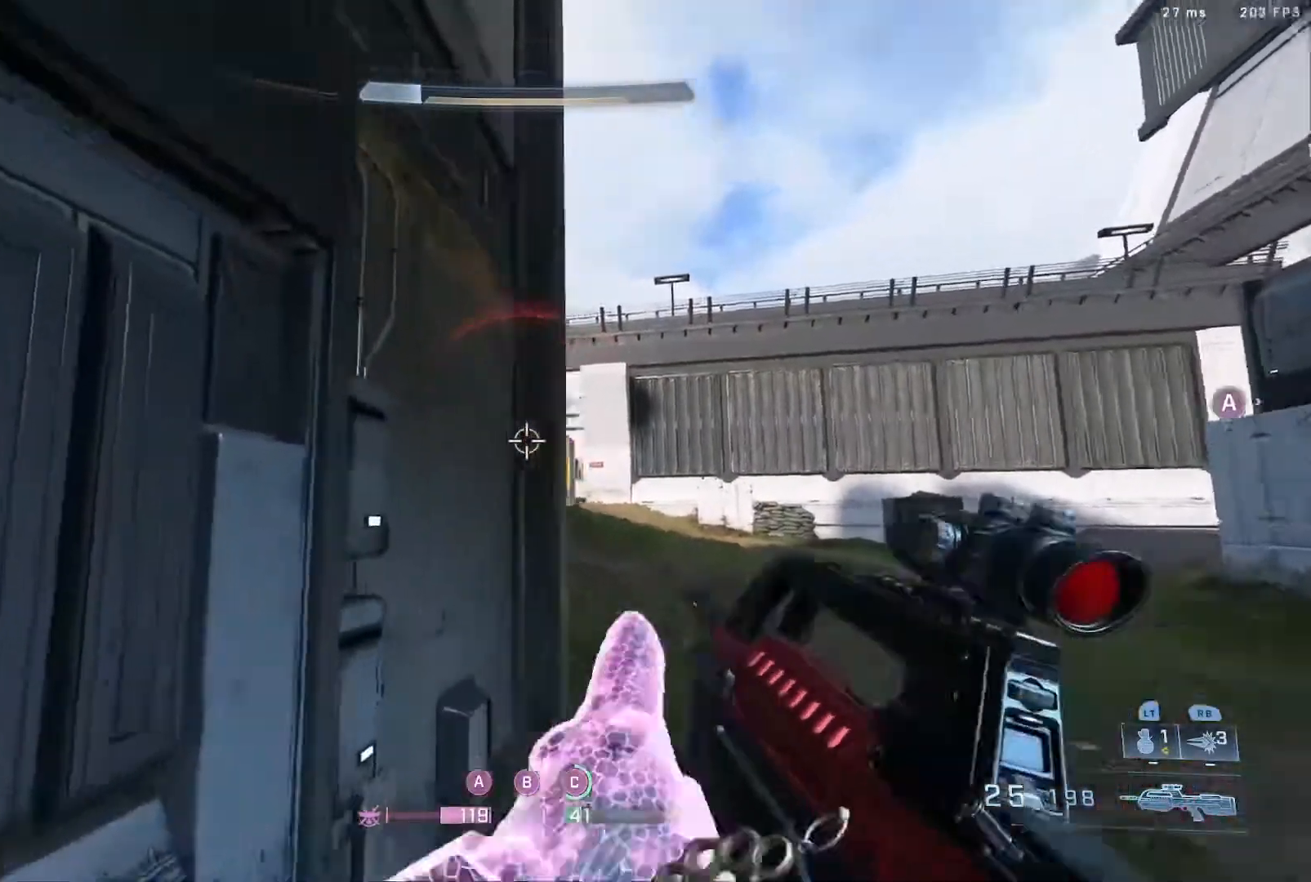
{"buttons": ["L2"], "left_stick": "up", "right_stick": "up-left", "events": [[33, "left_stick", "up-right"], [67, "right_stick", "center"], [467, "L2", "down"], [467, "left_stick", "up"], [467, "right_stick", "up-left"]]}
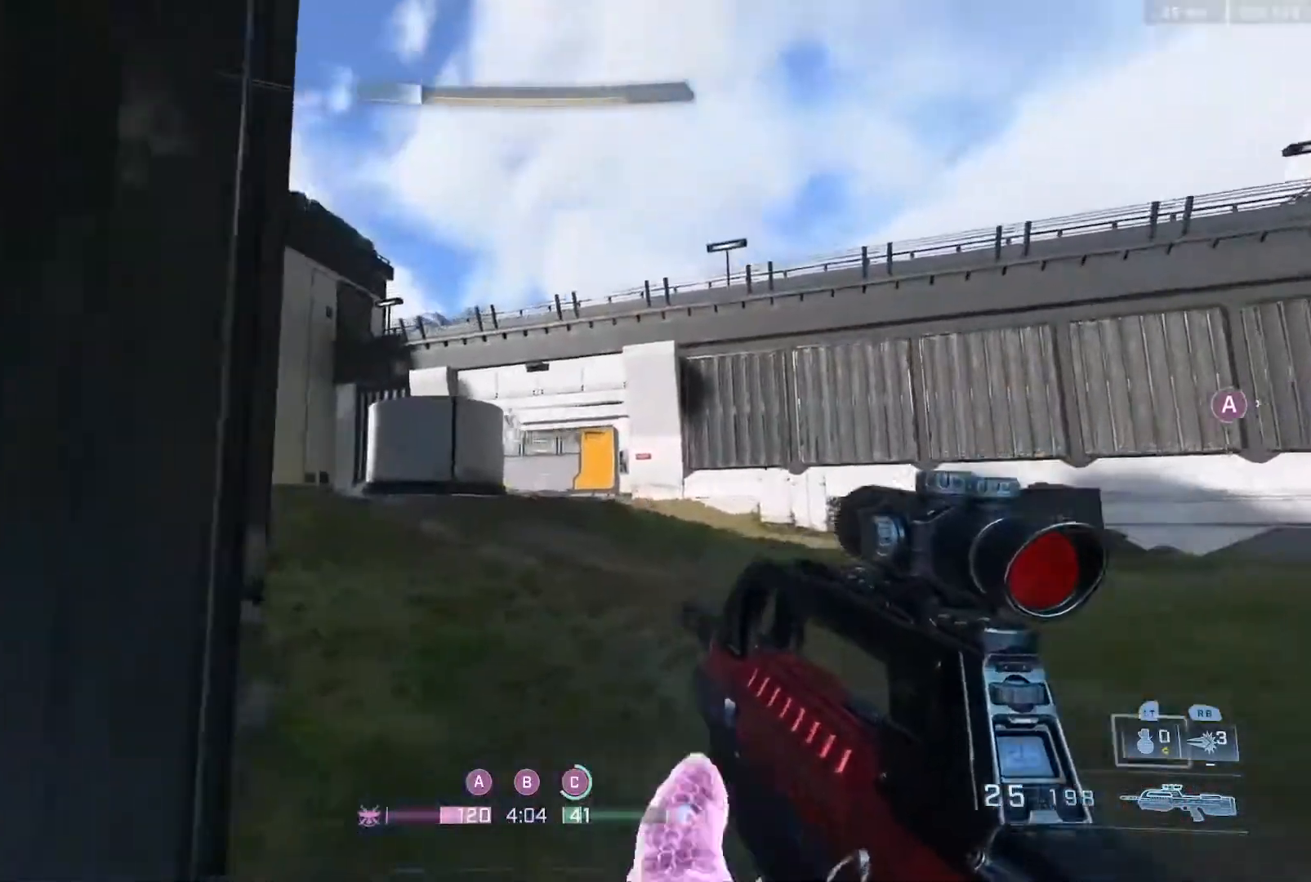
{"buttons": ["R2"], "left_stick": "down-right", "right_stick": "up-right", "events": [[67, "L2", "up"], [100, "right_stick", "up-right"], [167, "right_stick", "center"], [217, "left_stick", "left"], [283, "right_stick", "down"], [350, "left_stick", "down"], [383, "right_stick", "right"], [400, "R2", "down"], [467, "left_stick", "down-right"], [467, "right_stick", "up-right"]]}
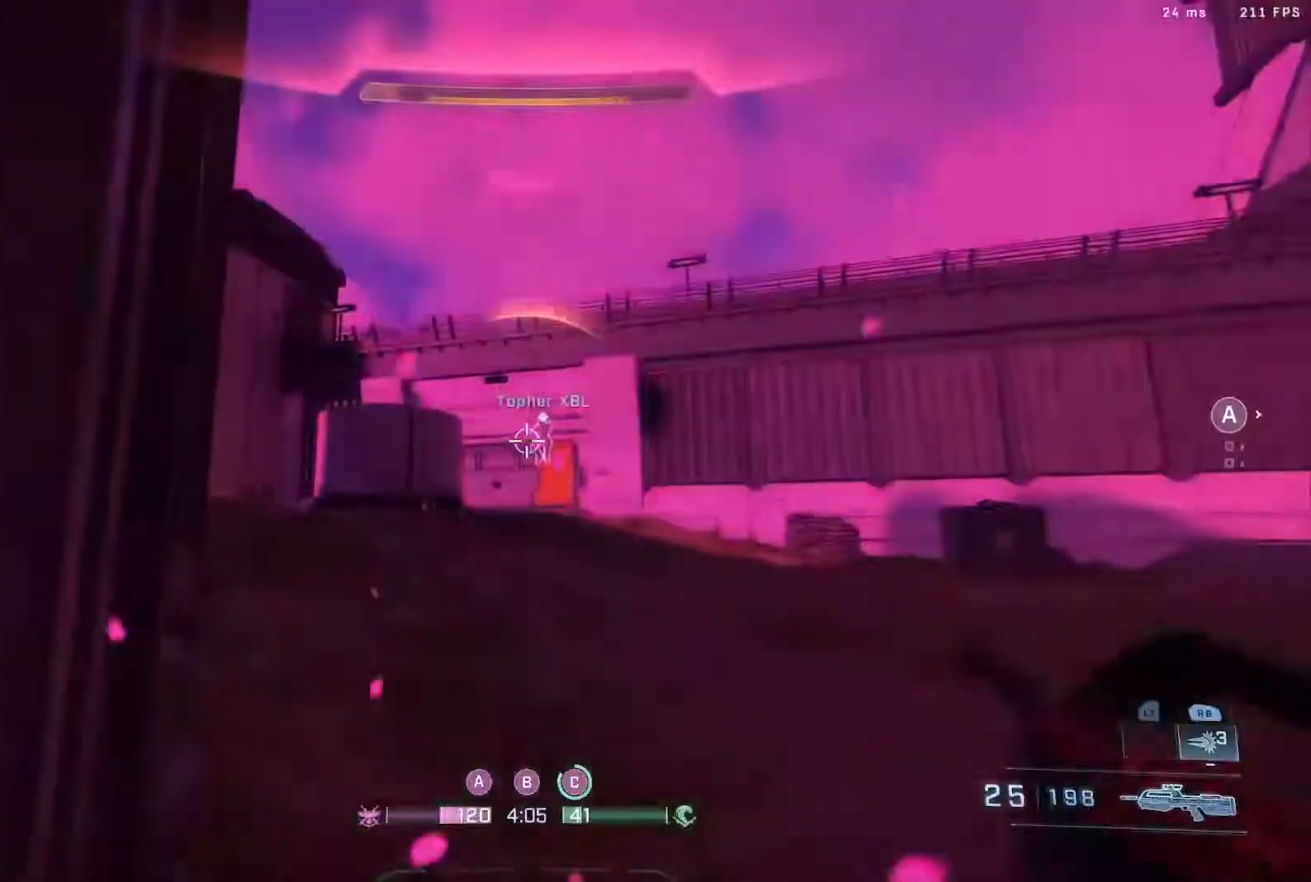
{"buttons": [], "left_stick": "right", "right_stick": "up", "events": [[67, "R2", "up"], [117, "A", "down"], [150, "R2", "down"], [150, "left_stick", "right"], [183, "right_stick", "up"], [250, "A", "up"], [283, "R2", "up"], [283, "right_stick", "center"], [350, "R2", "down"], [383, "right_stick", "up"], [450, "R2", "up"]]}
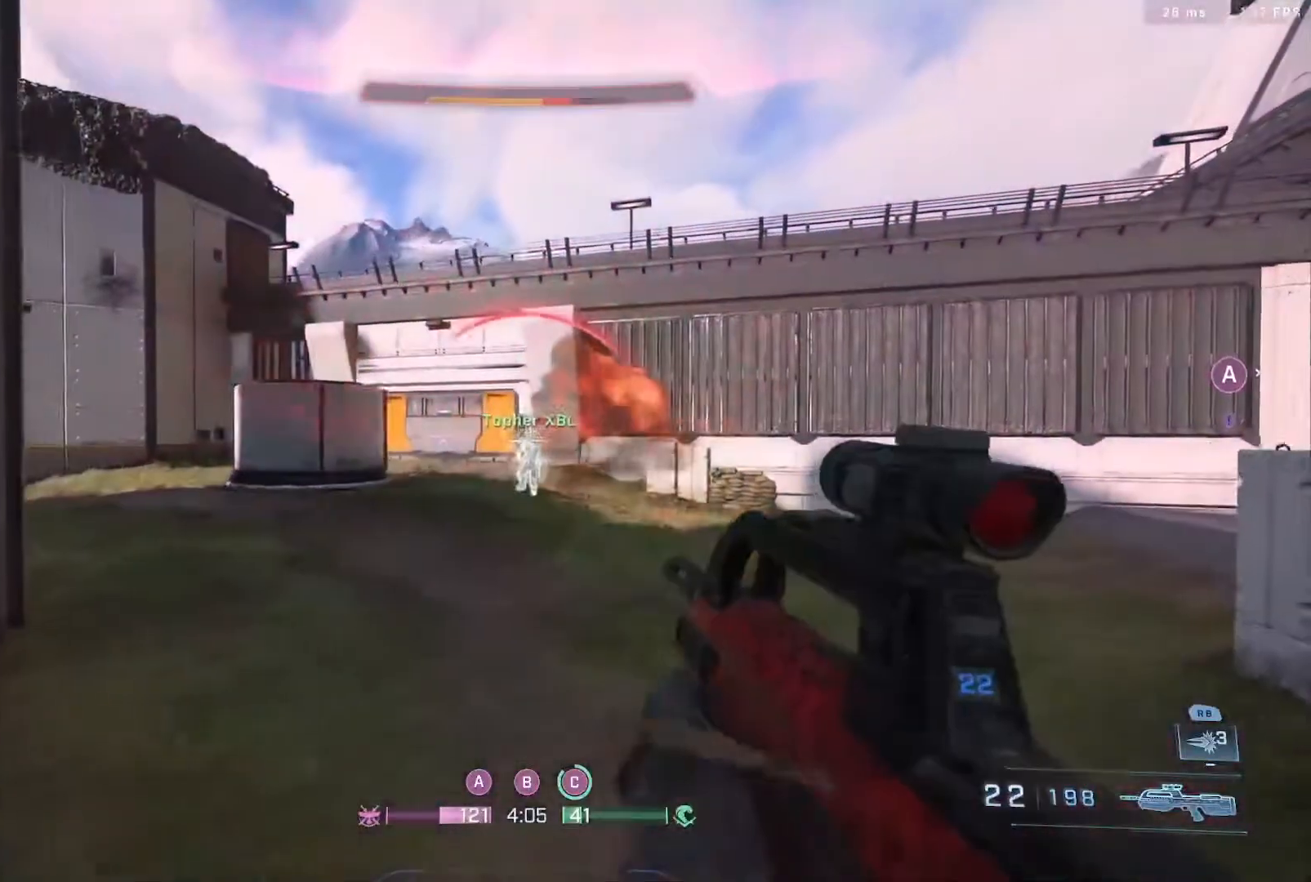
{"buttons": ["R2"], "left_stick": "right", "right_stick": "center", "events": [[17, "R2", "down"], [150, "R2", "up"], [183, "right_stick", "left"], [217, "R2", "down"], [317, "right_stick", "center"], [383, "R2", "up"], [450, "R2", "down"]]}
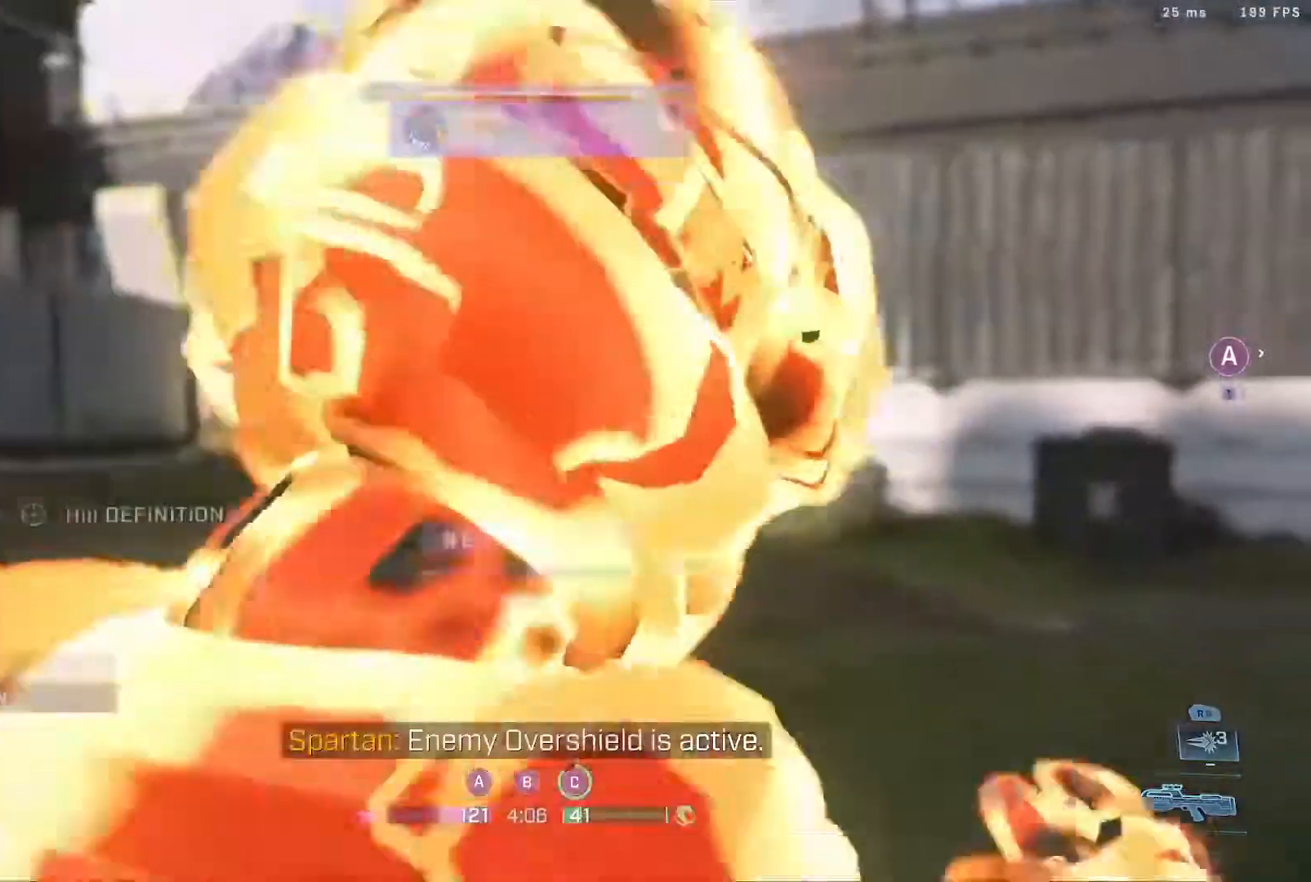
{"buttons": ["R2"], "left_stick": "center", "right_stick": "center", "events": [[83, "R2", "up"], [133, "R2", "down"], [300, "R2", "up"], [300, "left_stick", "center"], [383, "R2", "down"]]}
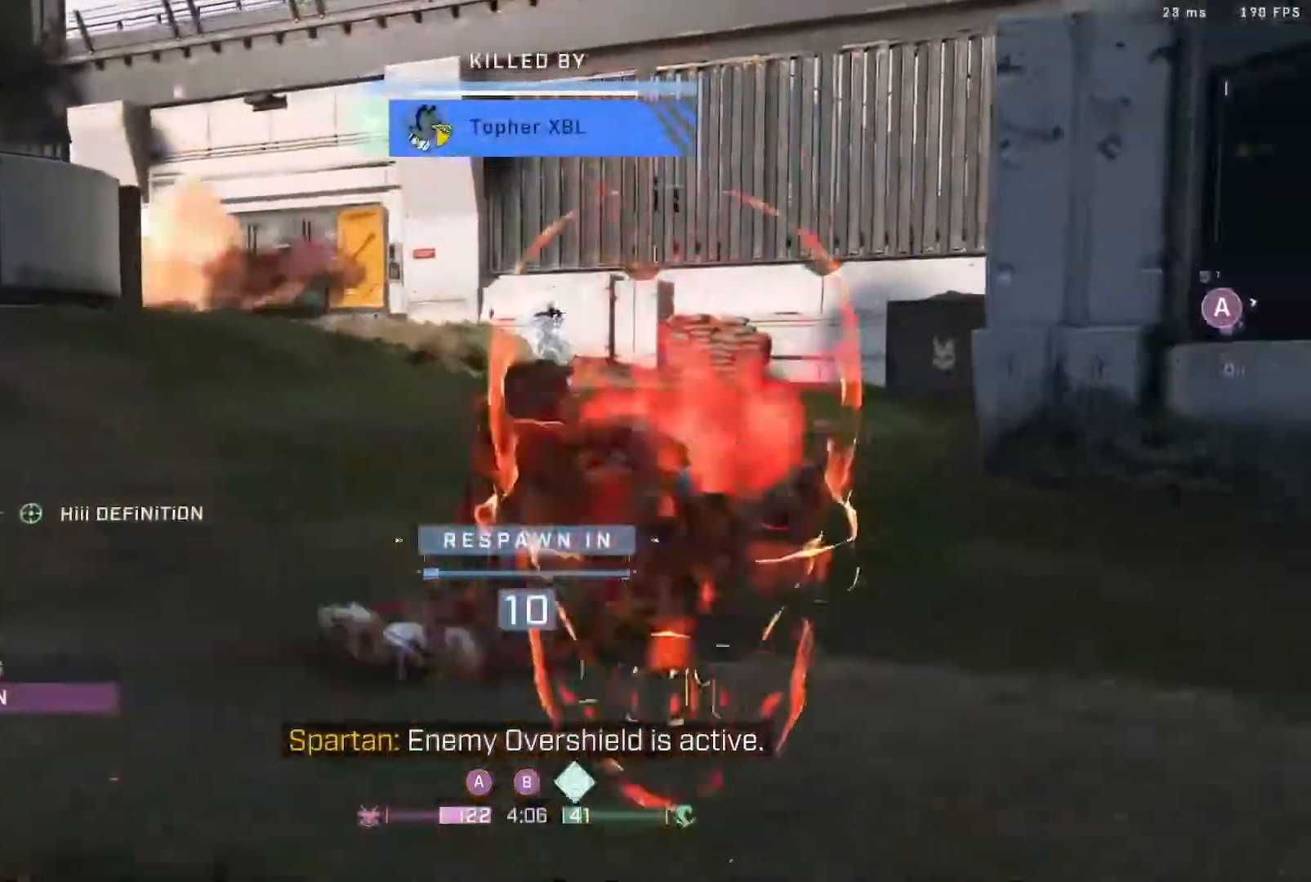
{"buttons": ["R1"], "left_stick": "center", "right_stick": "center", "events": [[50, "R2", "up"], [217, "R1", "down"], [217, "R2", "down"], [317, "R1", "up"], [317, "R2", "up"], [433, "R1", "down"]]}
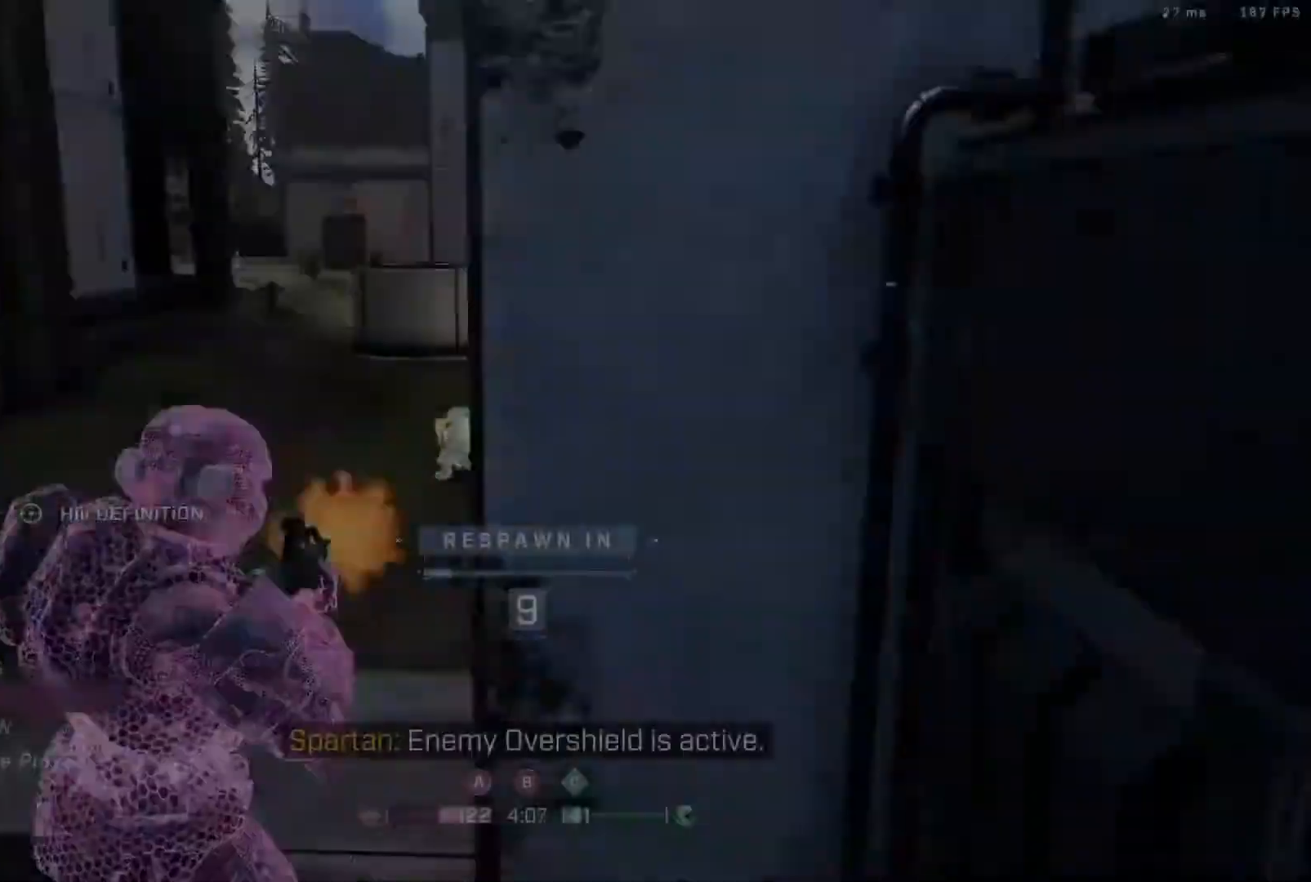
{"buttons": [], "left_stick": "center", "right_stick": "center", "events": [[100, "R1", "up"], [233, "R1", "down"], [383, "R1", "up"]]}
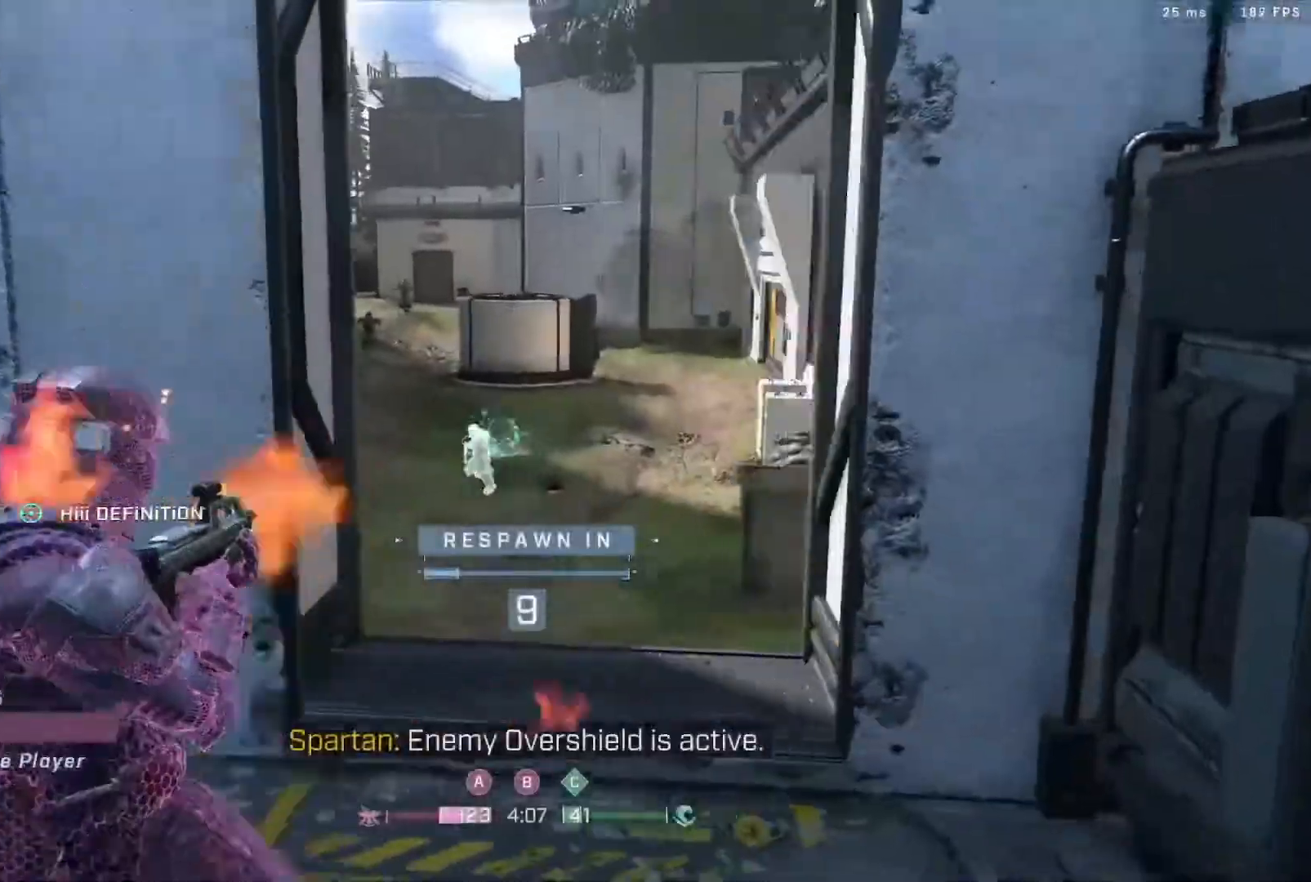
{"buttons": ["R1"], "left_stick": "center", "right_stick": "center", "events": [[67, "R1", "down"], [217, "R1", "up"], [433, "R1", "down"]]}
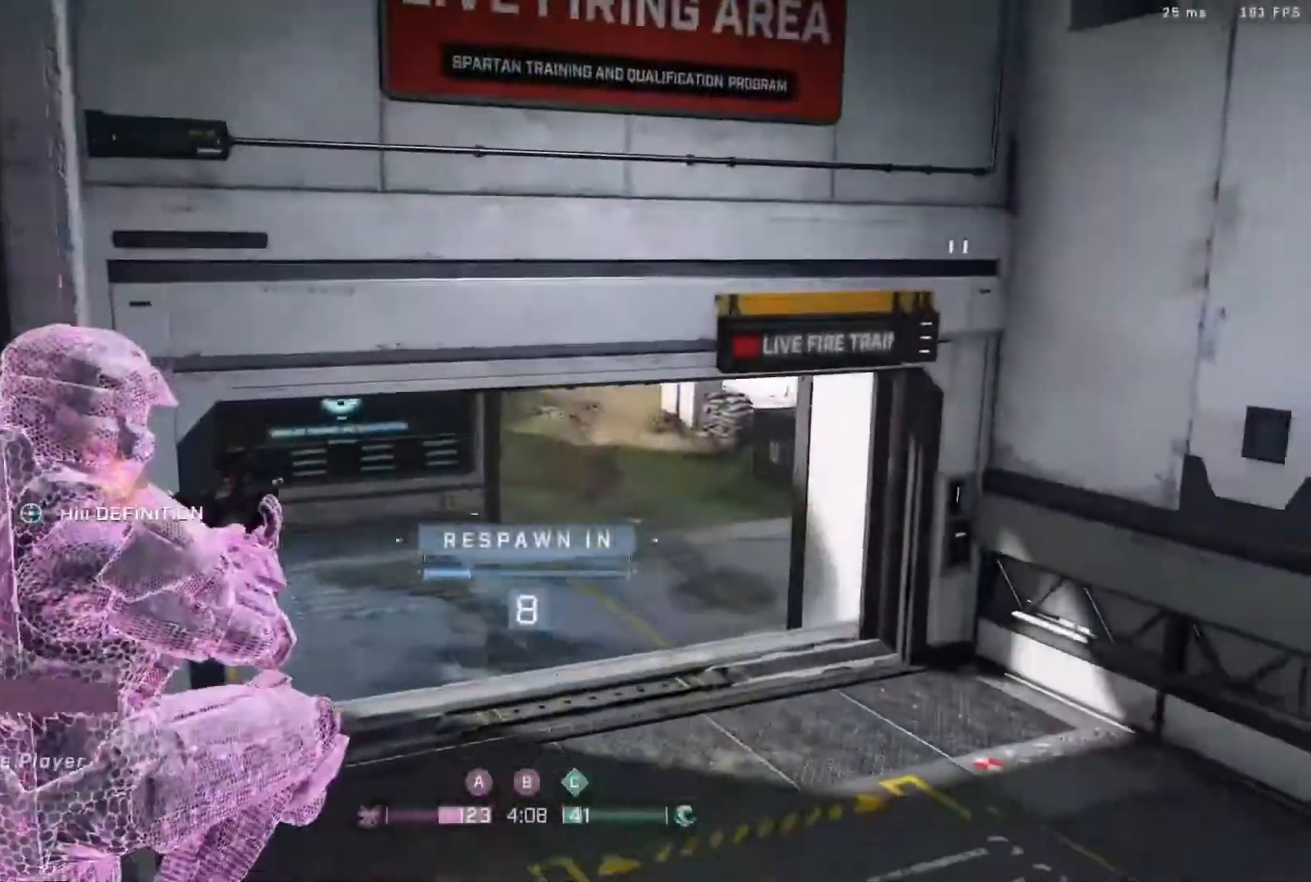
{"buttons": [], "left_stick": "center", "right_stick": "center", "events": [[33, "R1", "up"], [250, "R1", "down"], [417, "R1", "up"]]}
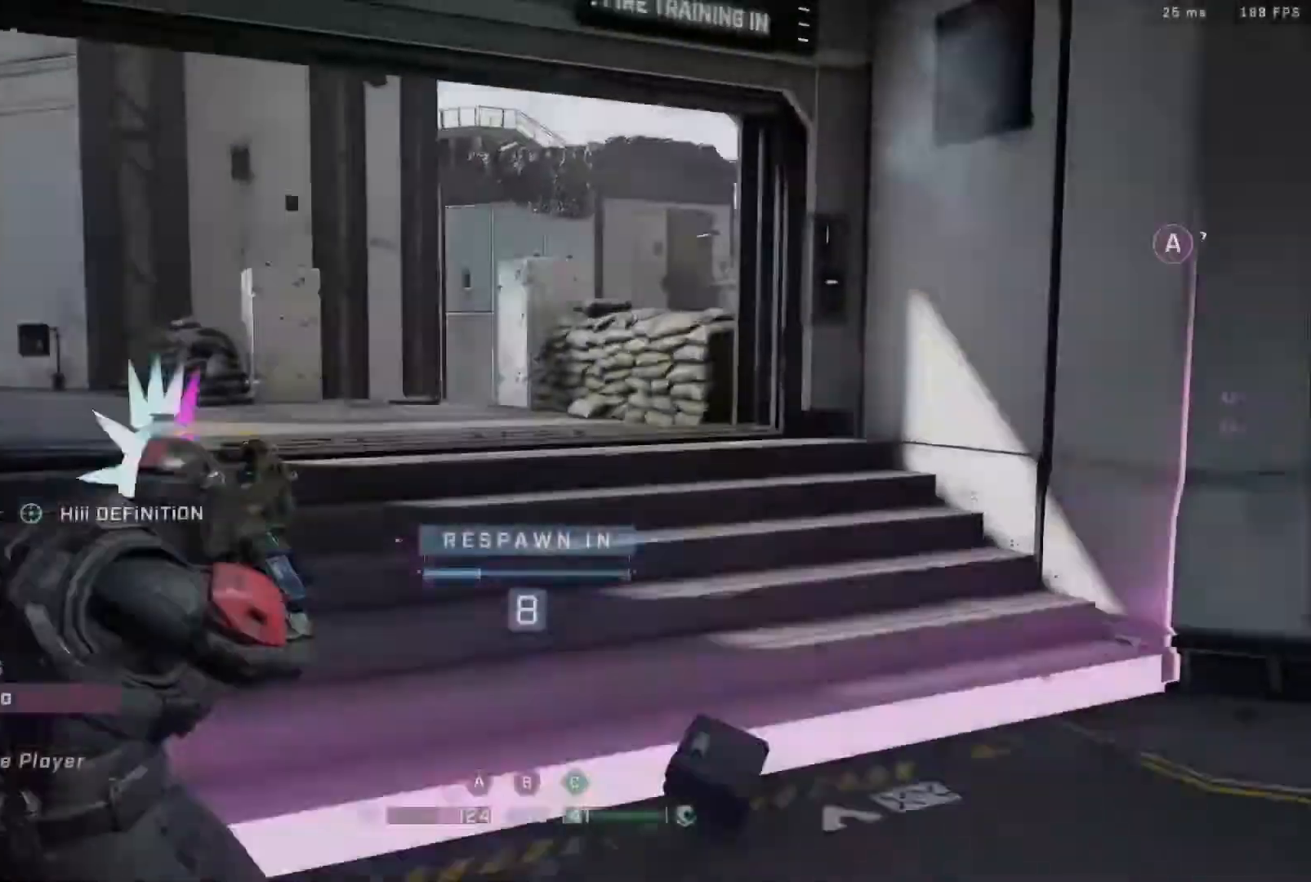
{"buttons": [], "left_stick": "center", "right_stick": "center", "events": [[33, "R1", "down"], [200, "R1", "up"], [300, "R1", "down"], [467, "R1", "up"]]}